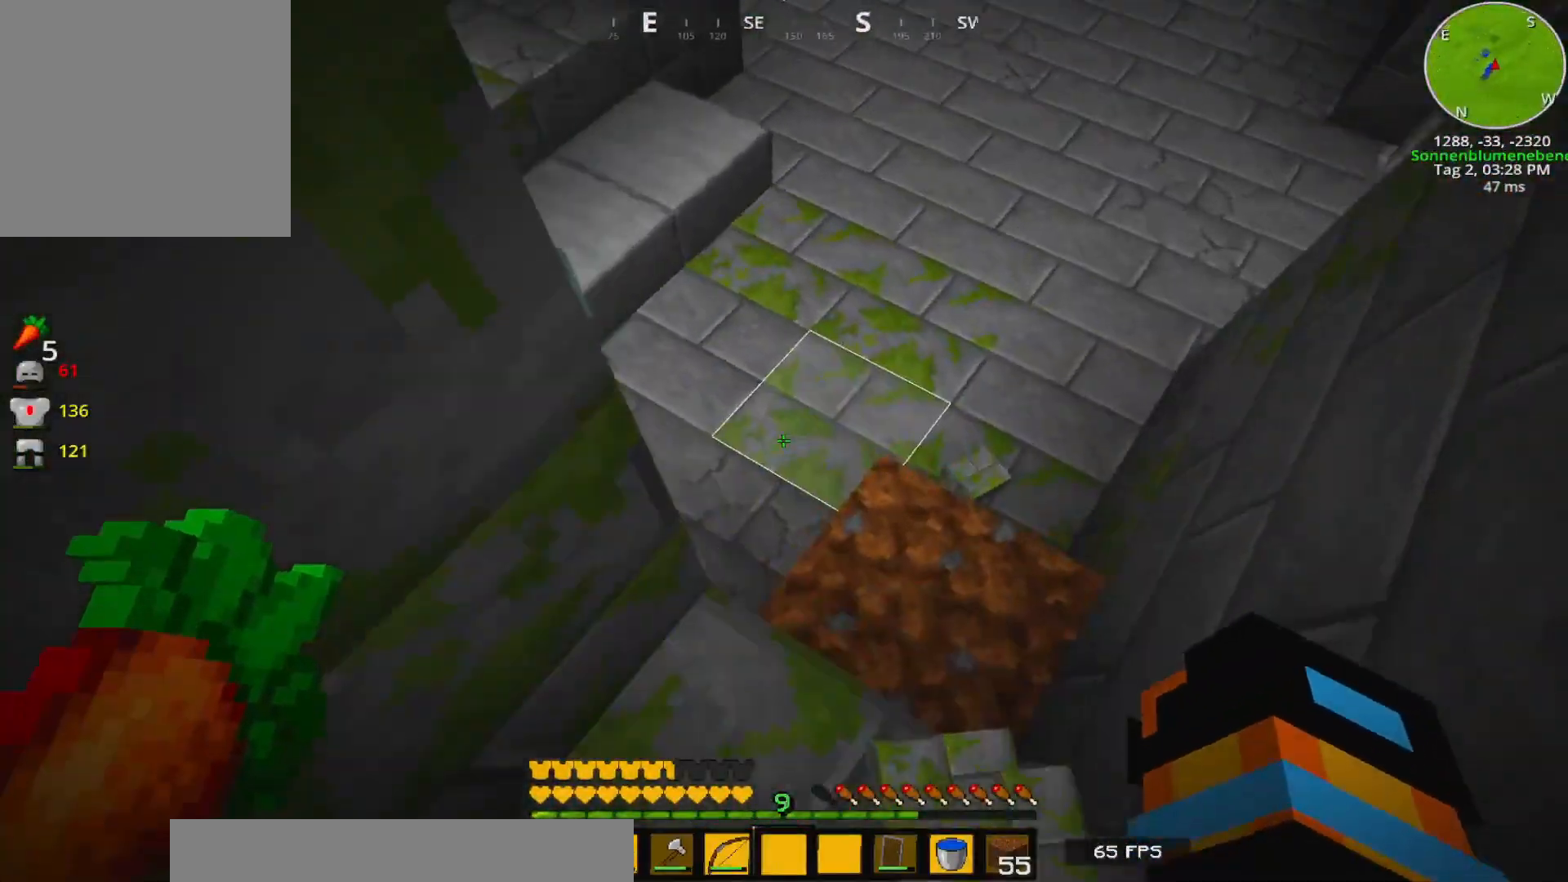
Gameplay with keyboard; each line is a JSON object with the keys held at the frame after it. "events" lists presses ("down") and releases ("up") of "1", "2", "3", "a", "caps_lock", "ctrl", "d", "e", "escape", "f1", "q", "r", "s", "t", "tab", "tilde", "w" and "y" between this image and that frame as [ms after this image, input, new state], when the widget could be followed in between. No other keys are recorded. Mouse input is not recorded.
{"keys": [], "events": [[150, "s", "down"], [217, "d", "down"], [267, "d", "up"], [300, "s", "up"]]}
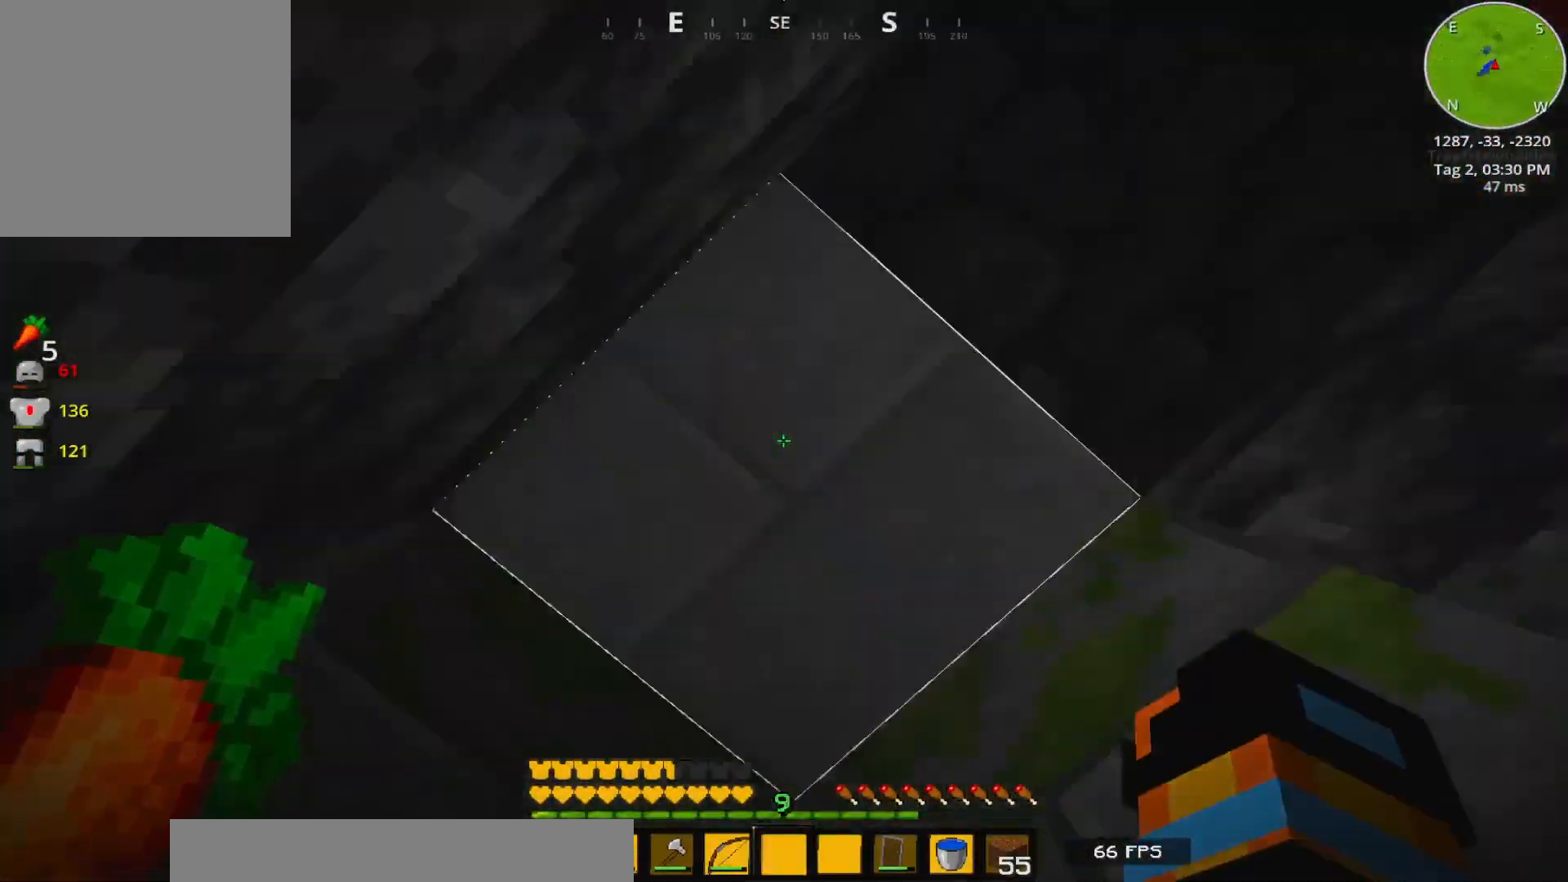
{"keys": ["w"], "events": [[333, "w", "down"]]}
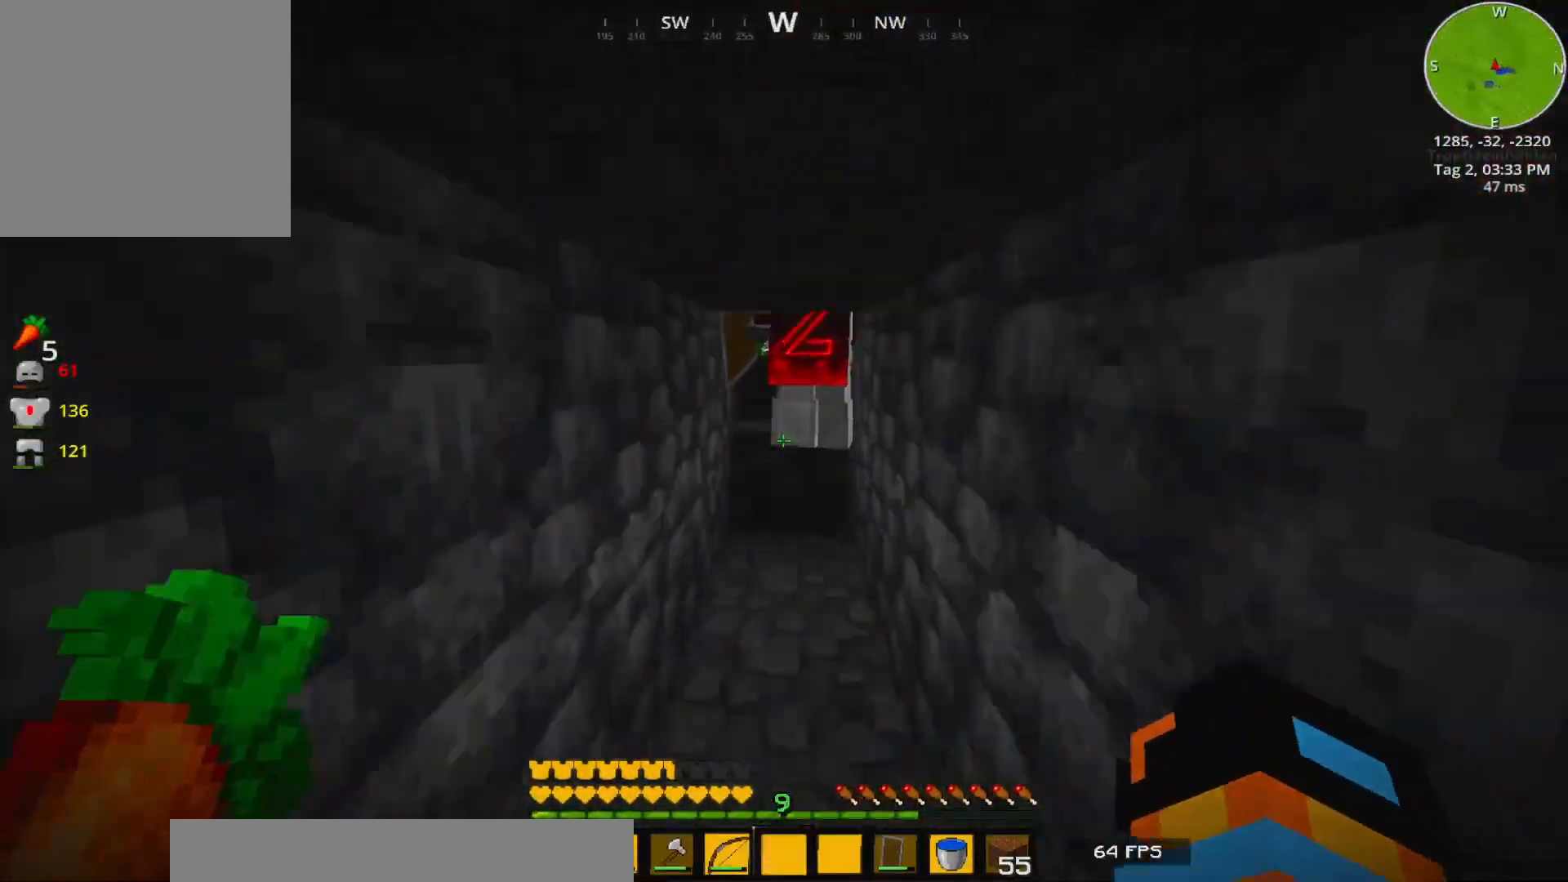
{"keys": ["a", "w"], "events": [[150, "w", "up"], [200, "w", "down"], [267, "a", "down"]]}
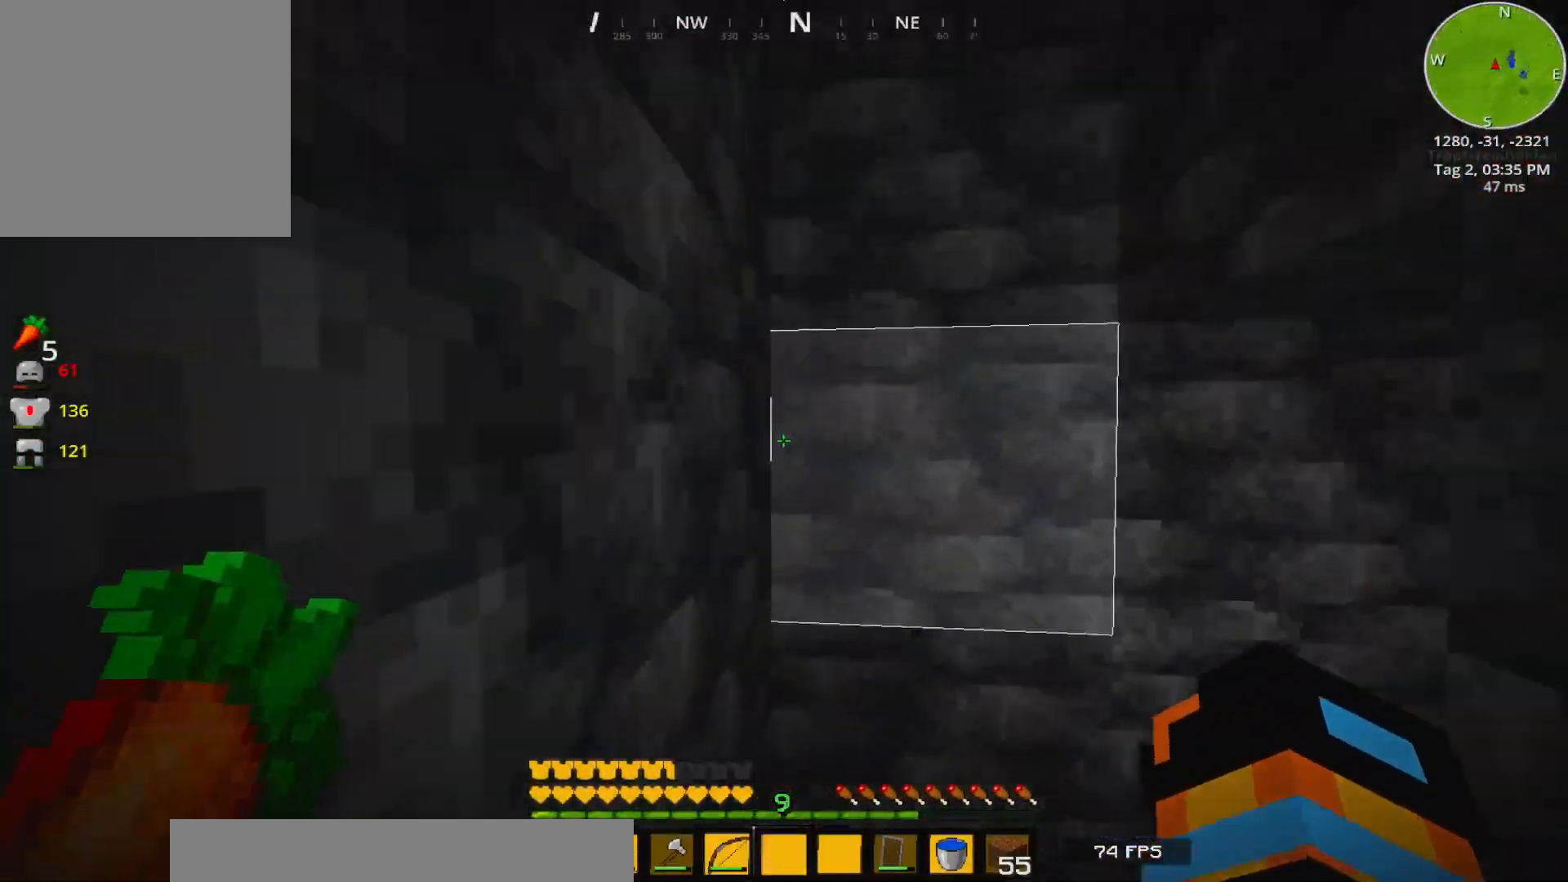
{"keys": [], "events": [[17, "a", "up"], [83, "a", "down"], [117, "a", "up"], [233, "w", "up"]]}
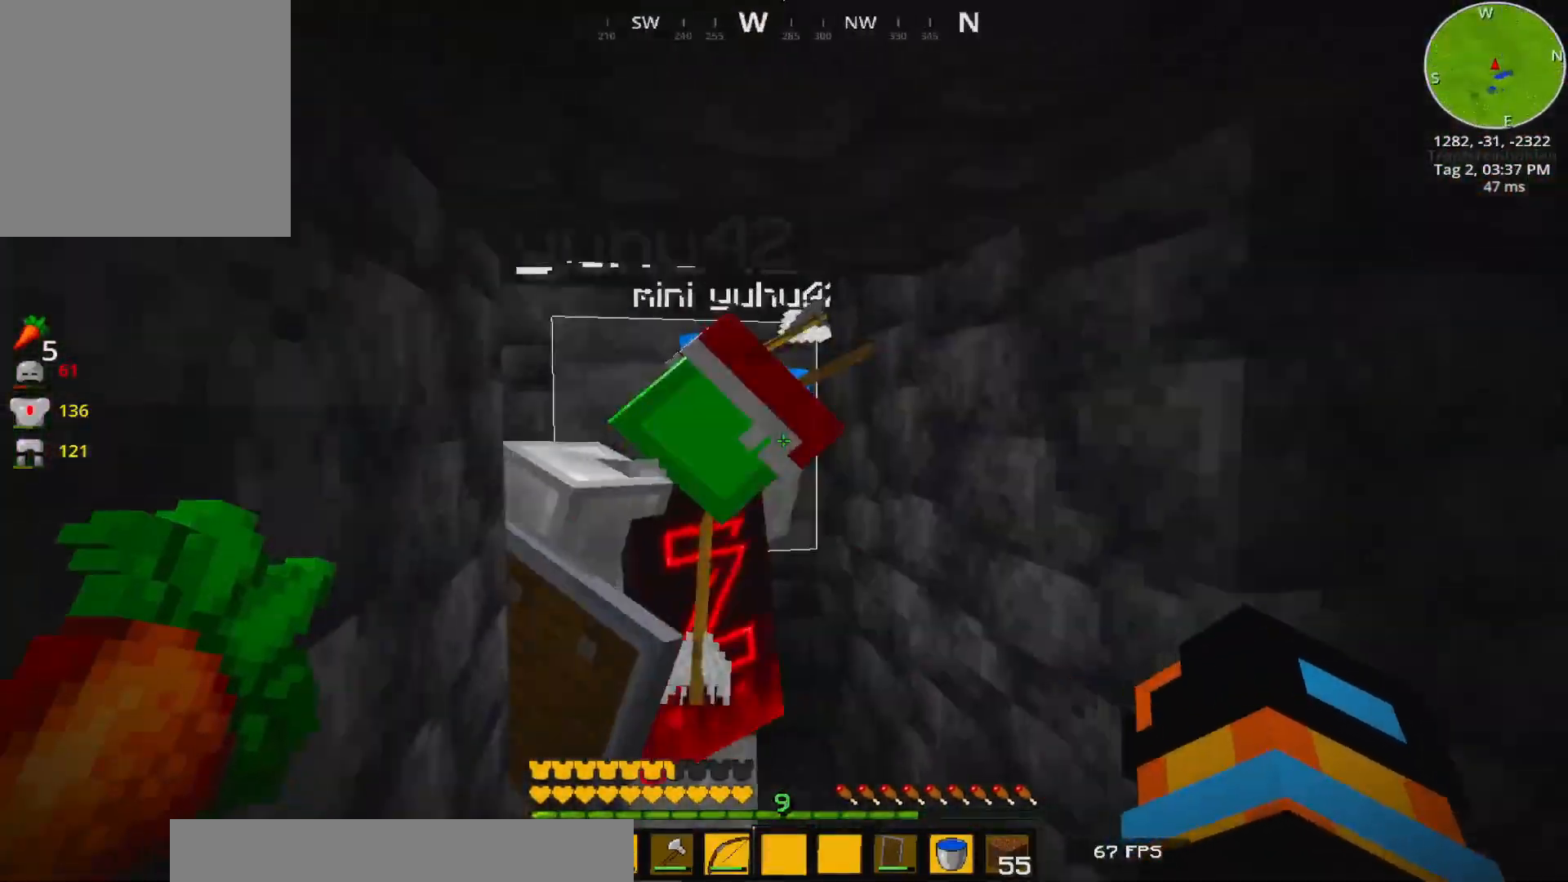
{"keys": ["s"], "events": [[117, "w", "down"], [167, "a", "down"], [233, "a", "up"], [317, "w", "up"], [467, "s", "down"]]}
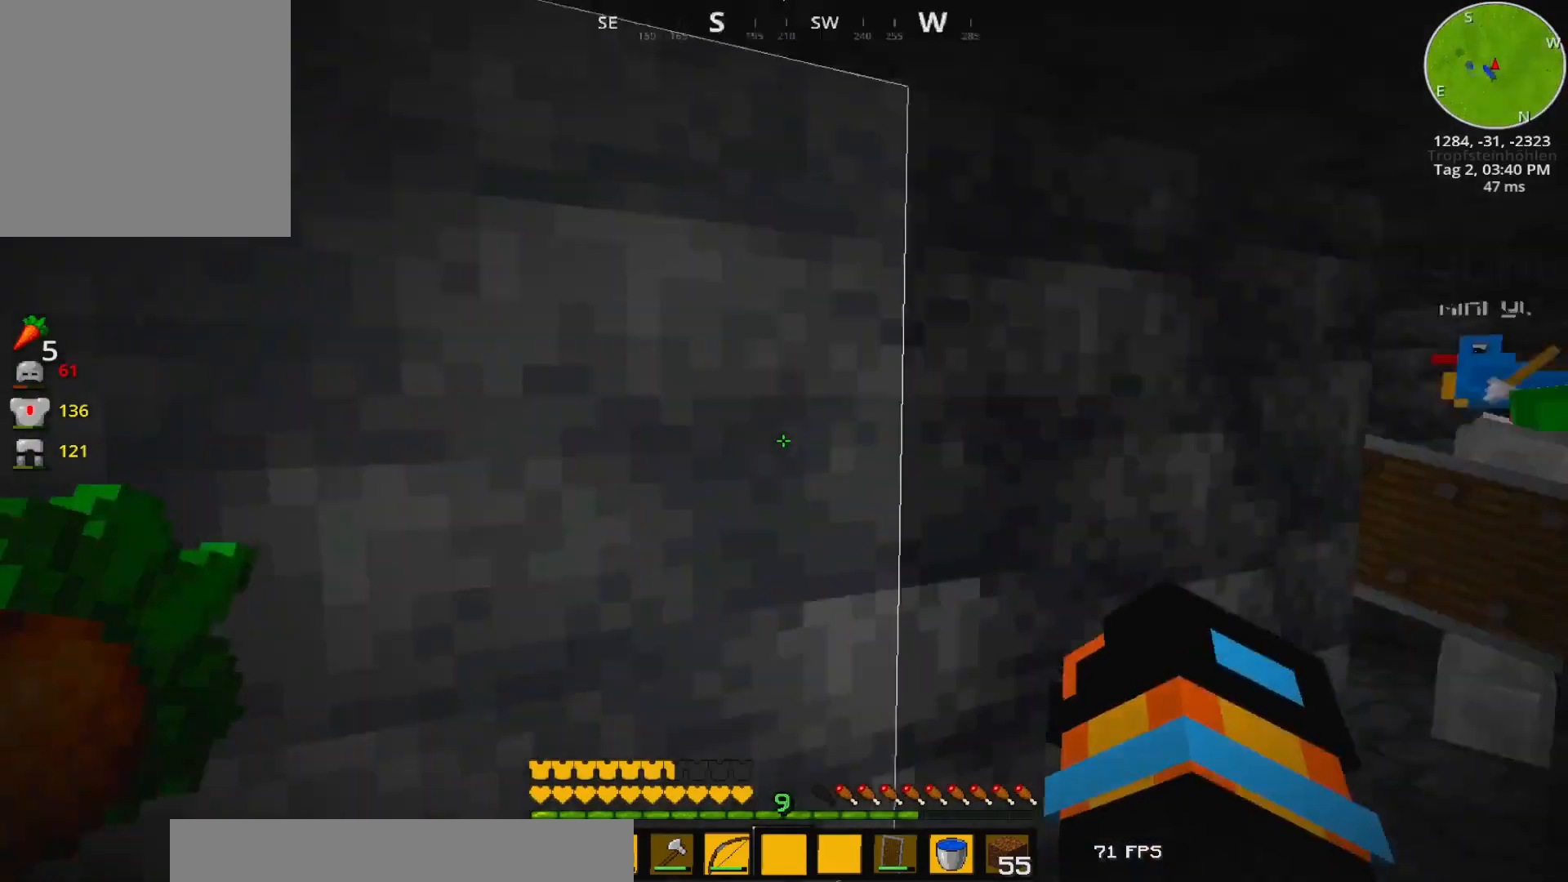
{"keys": ["s"], "events": [[17, "d", "down"], [33, "s", "up"], [83, "d", "up"], [150, "w", "down"], [300, "w", "up"], [467, "s", "down"]]}
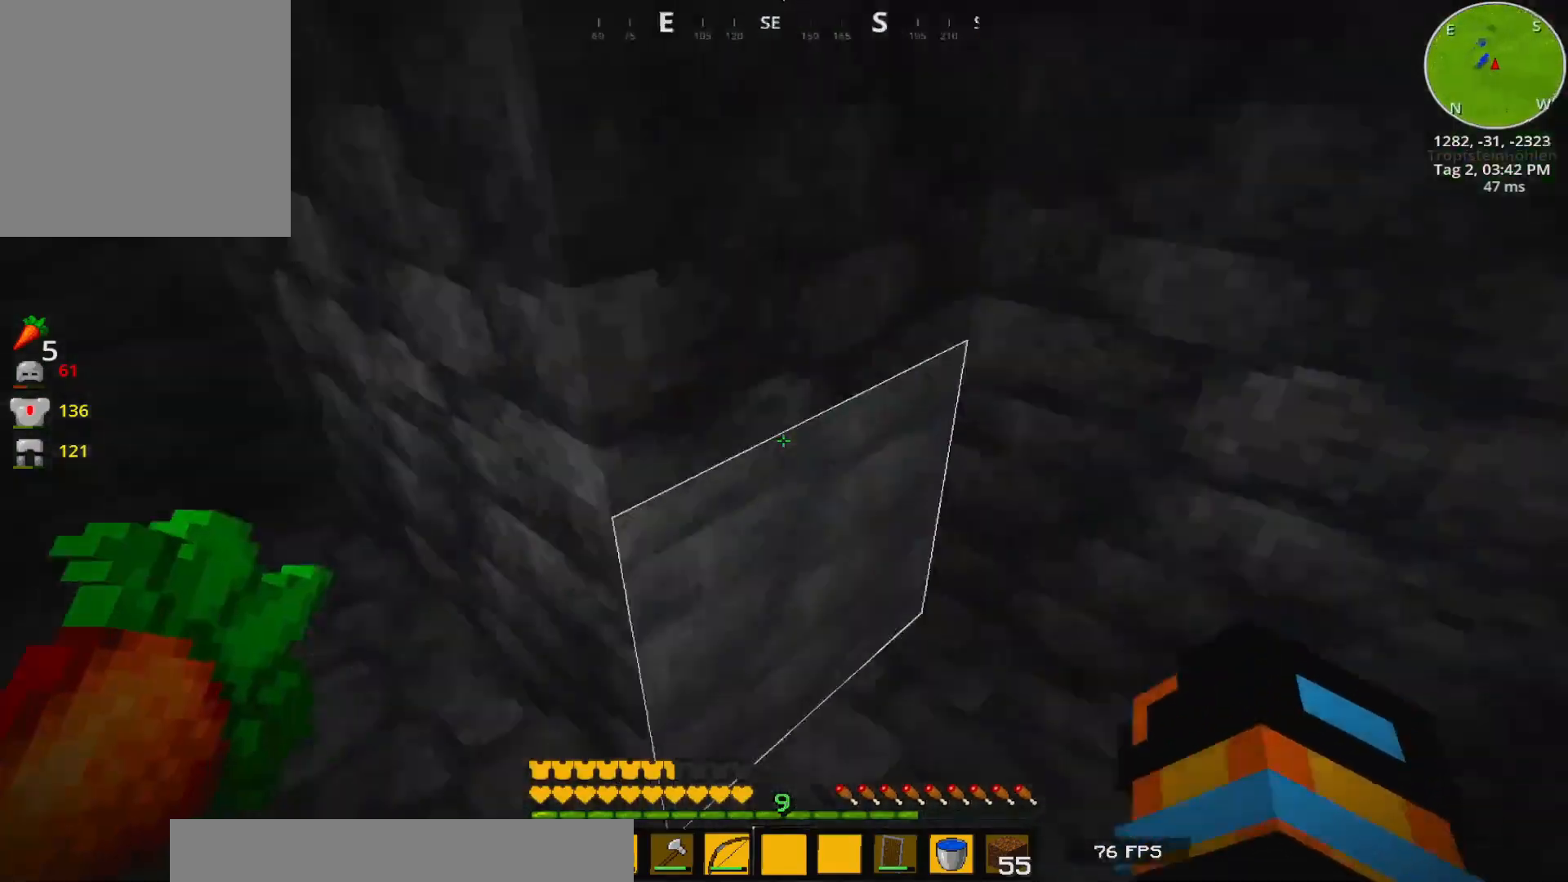
{"keys": [], "events": [[50, "s", "up"], [183, "w", "down"], [333, "w", "up"]]}
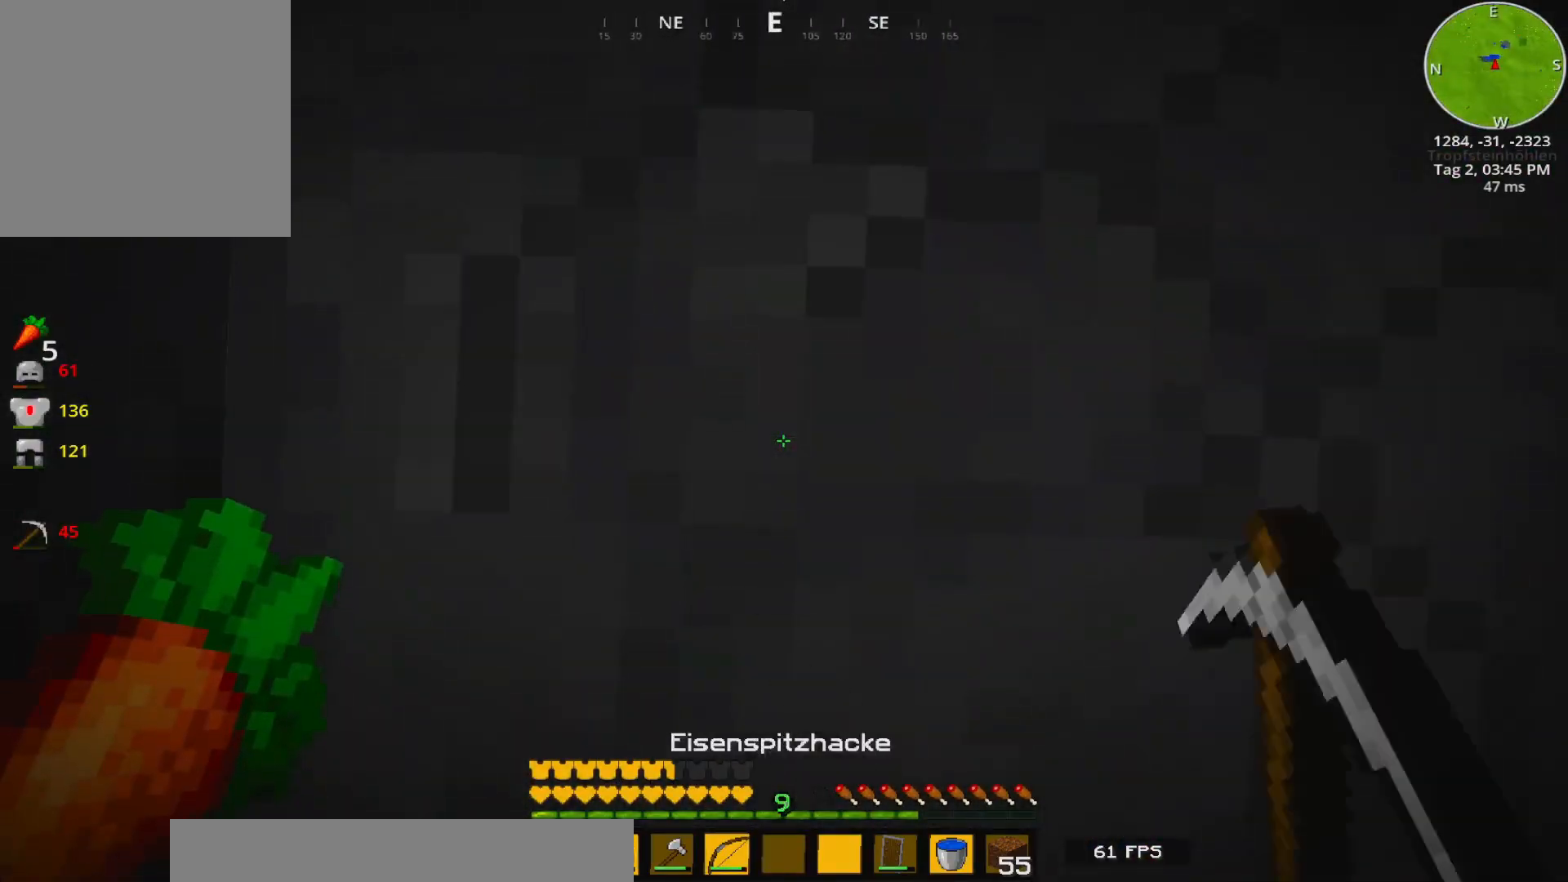
{"keys": [], "events": []}
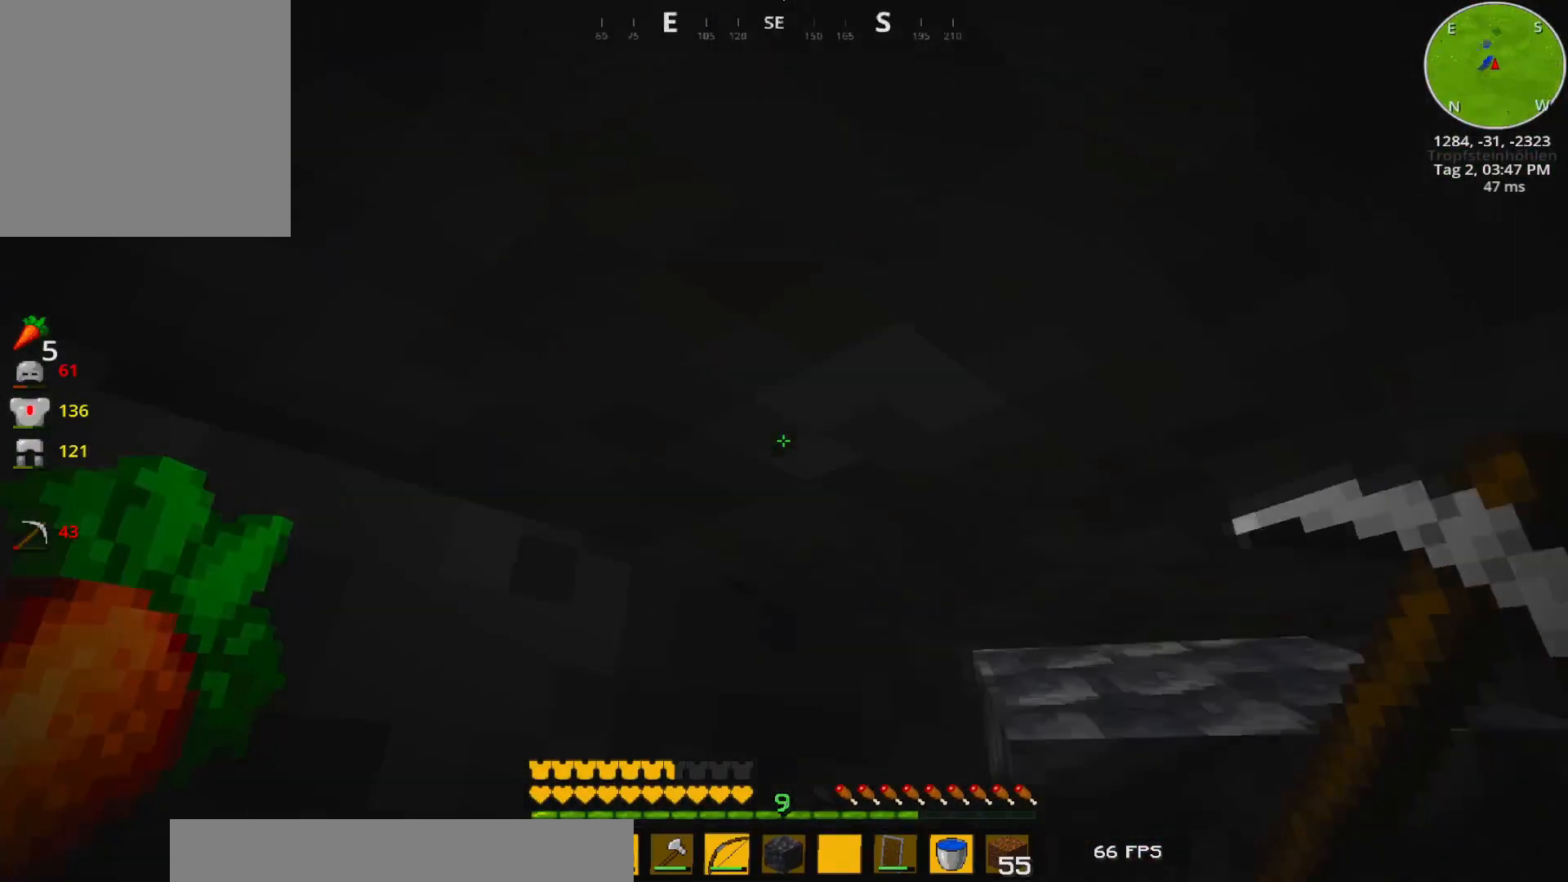
{"keys": [], "events": [[167, "d", "down"], [183, "d", "up"], [233, "d", "down"], [317, "d", "up"]]}
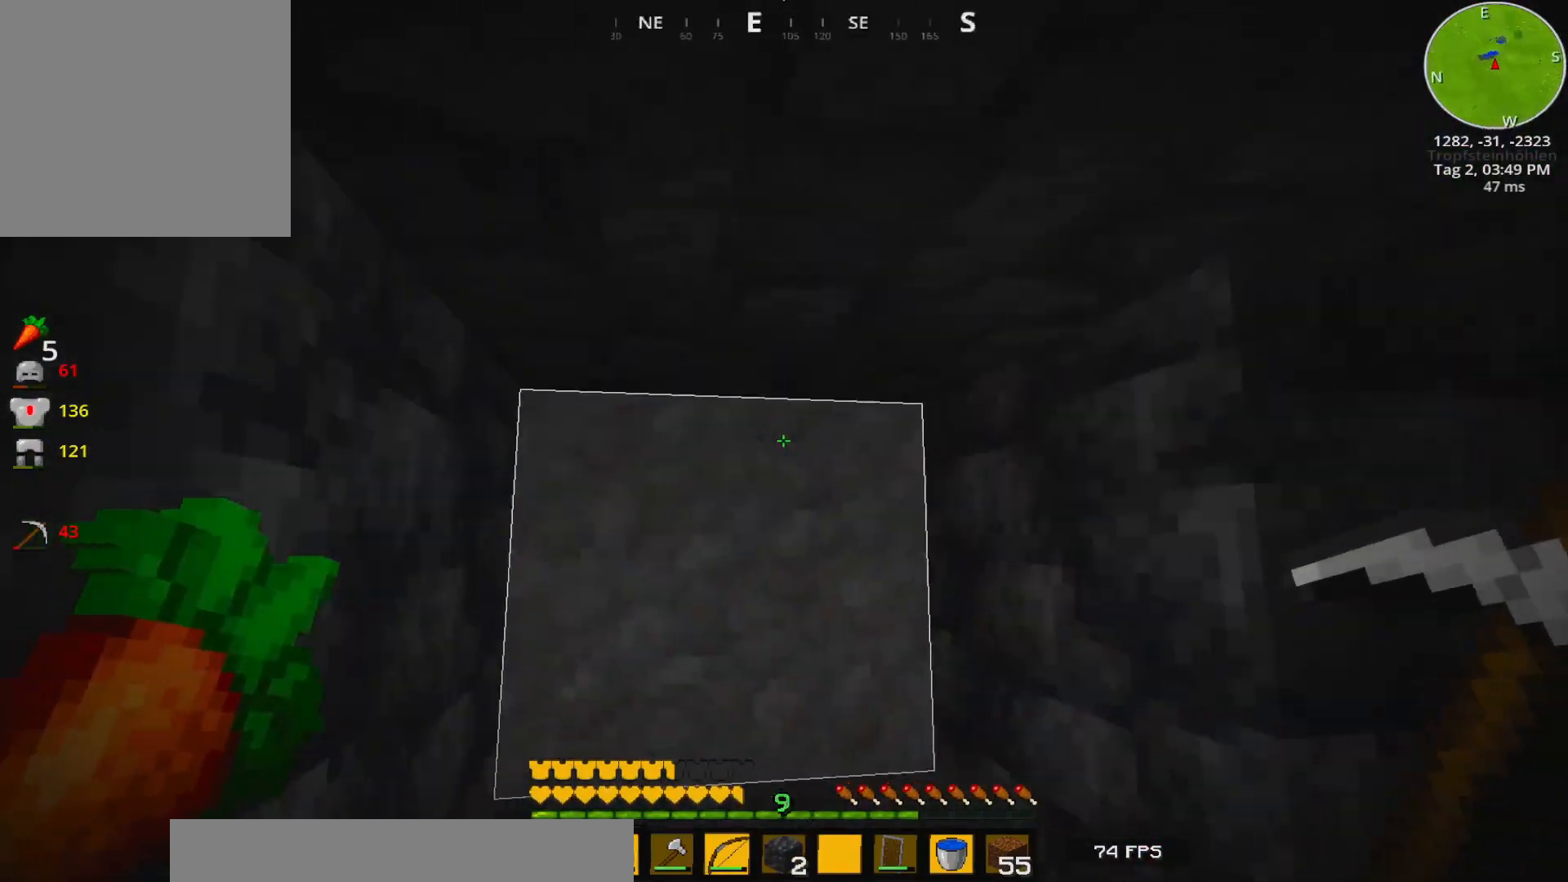
{"keys": ["w"], "events": [[167, "w", "down"], [200, "a", "down"], [250, "a", "up"], [400, "w", "up"], [433, "w", "down"]]}
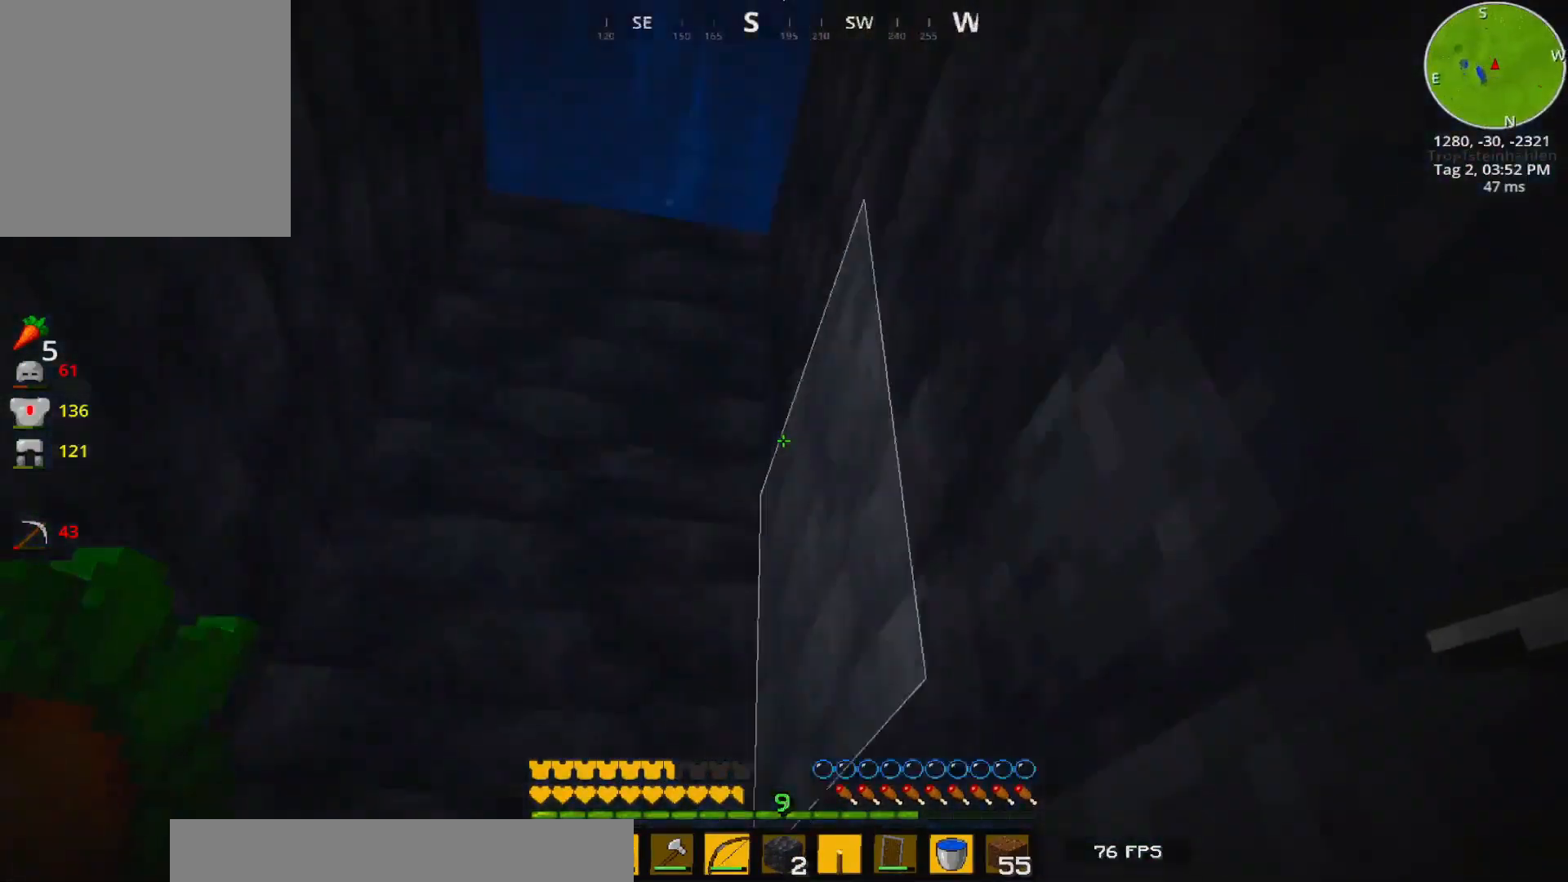
{"keys": [], "events": [[33, "w", "up"], [217, "d", "down"], [267, "d", "up"]]}
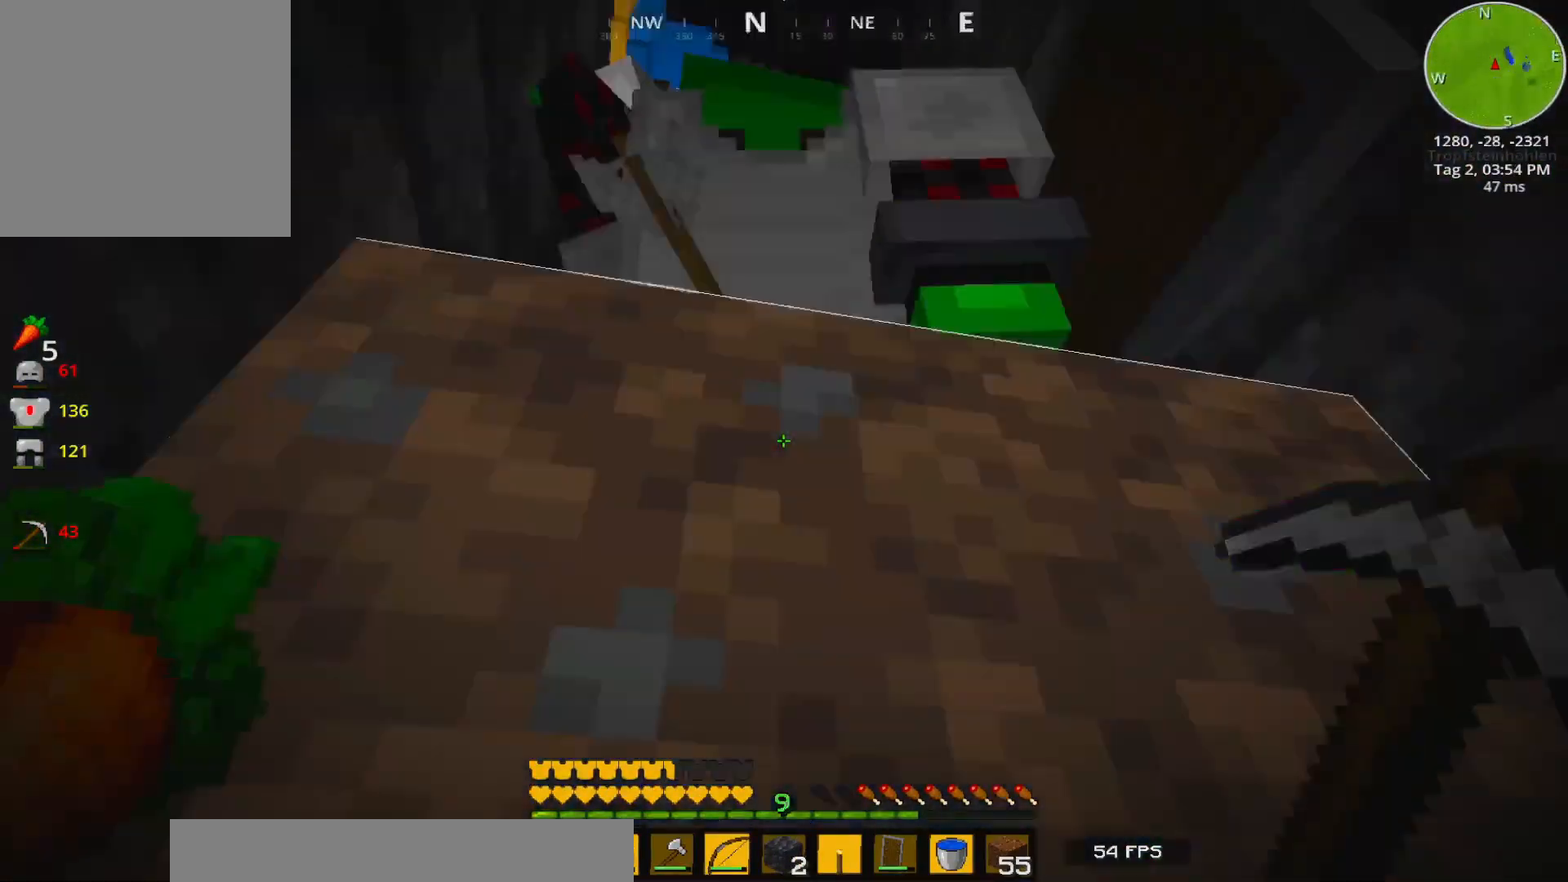
{"keys": [], "events": []}
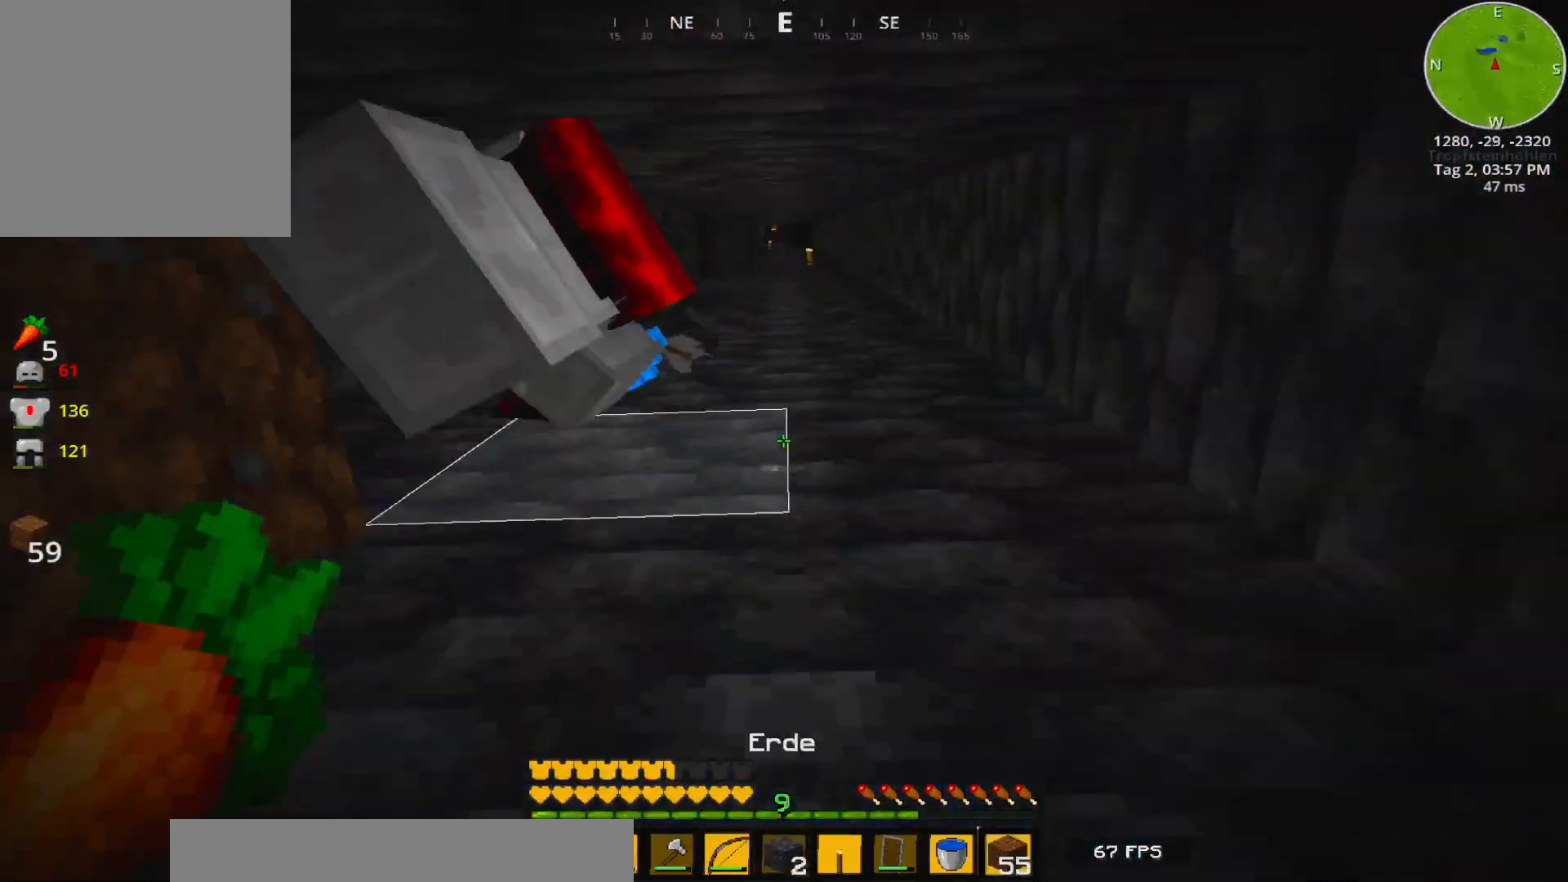
{"keys": [], "events": []}
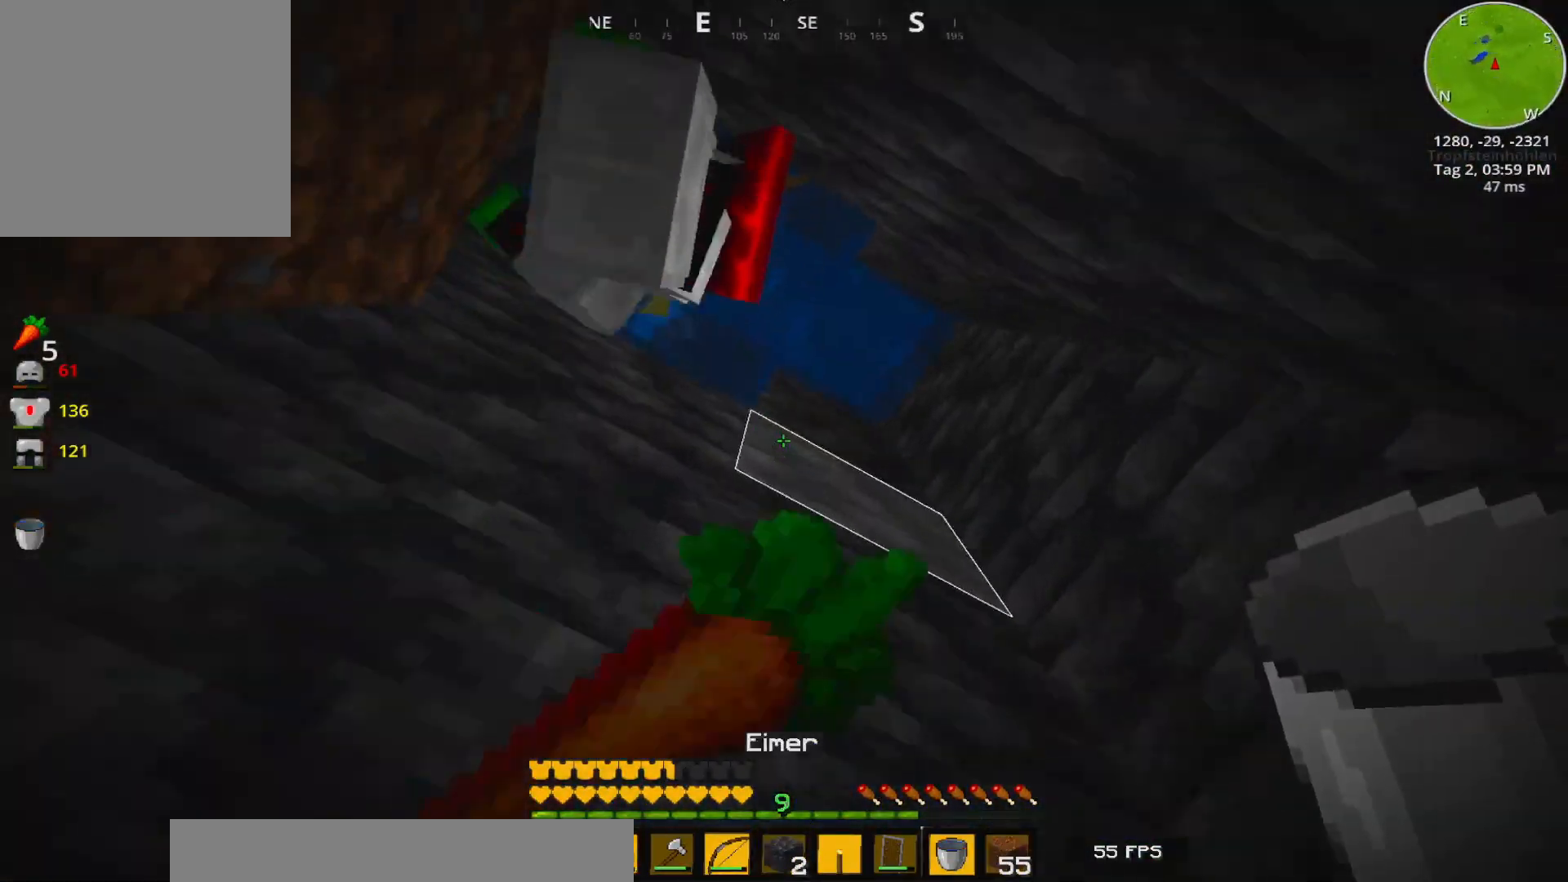
{"keys": [], "events": []}
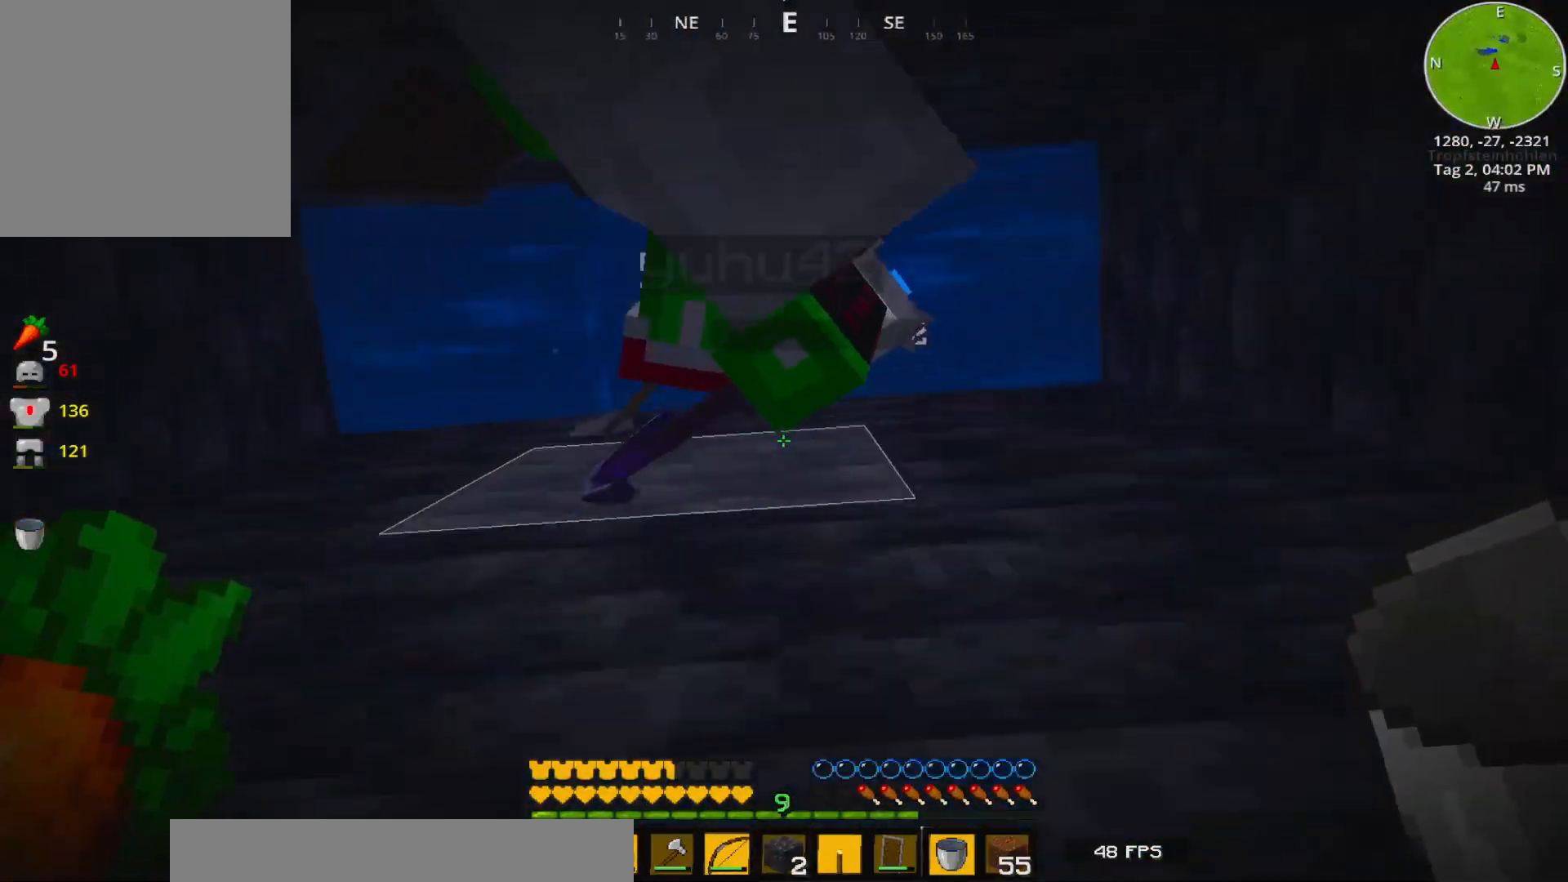
{"keys": [], "events": [[50, "a", "down"], [217, "a", "up"], [317, "s", "down"], [483, "s", "up"]]}
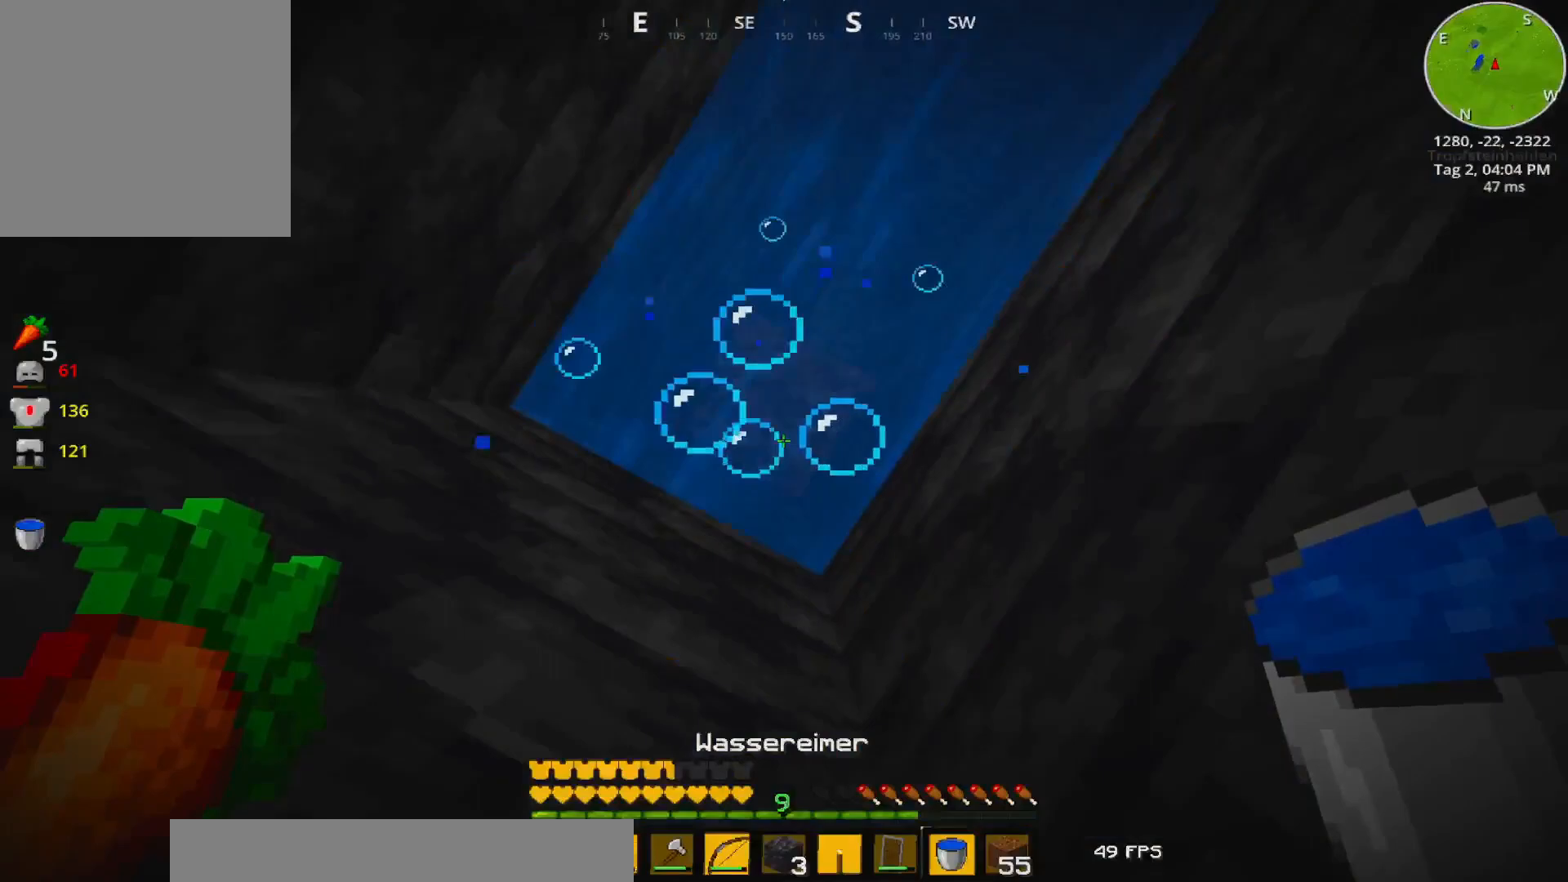
{"keys": [], "events": []}
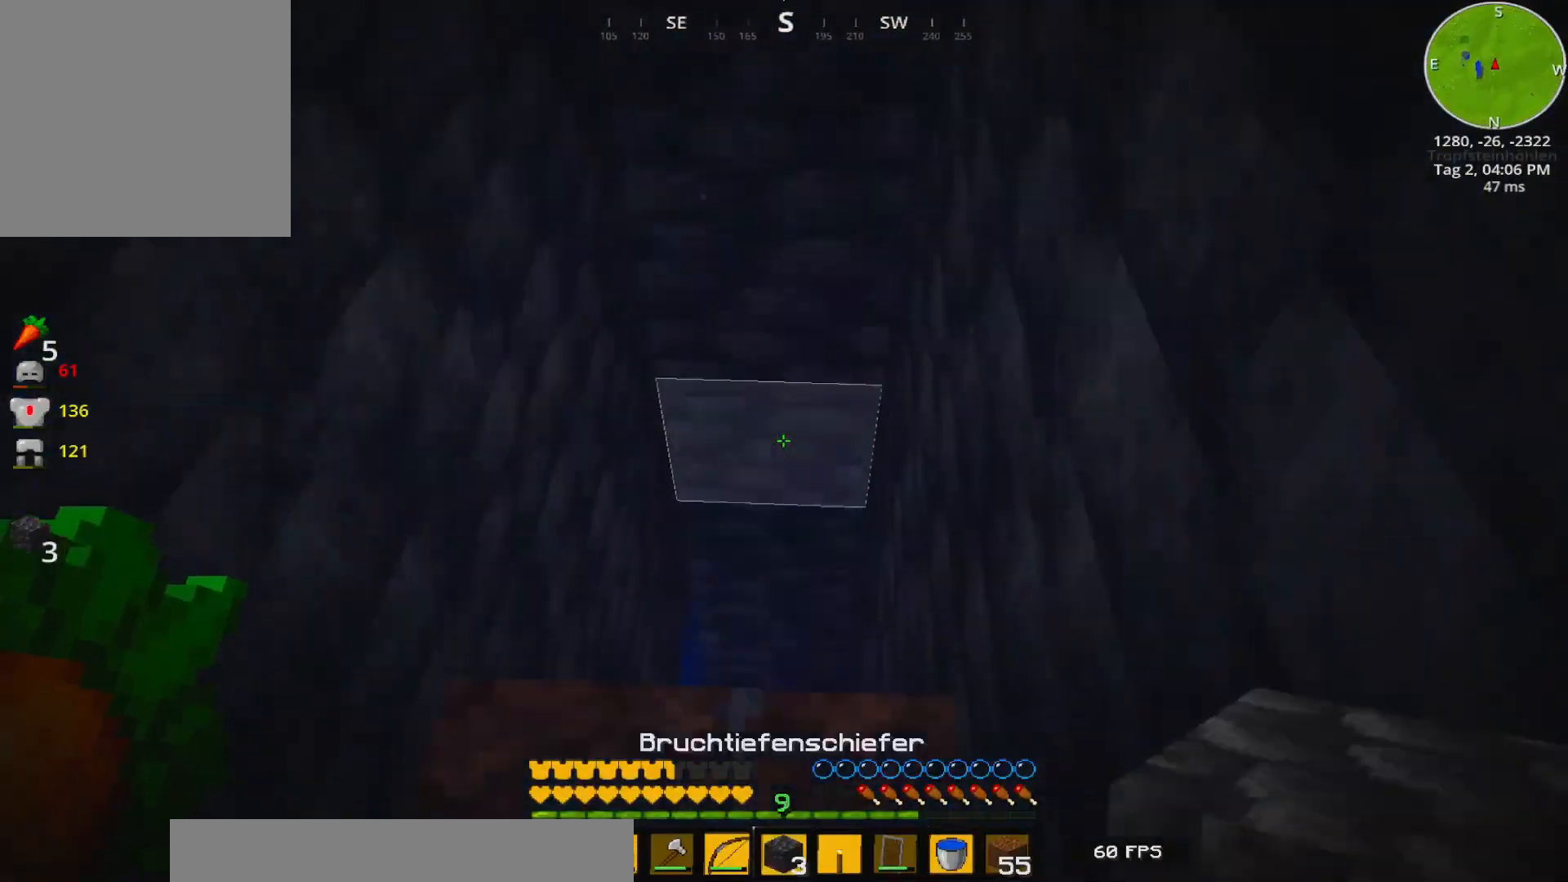
{"keys": [], "events": []}
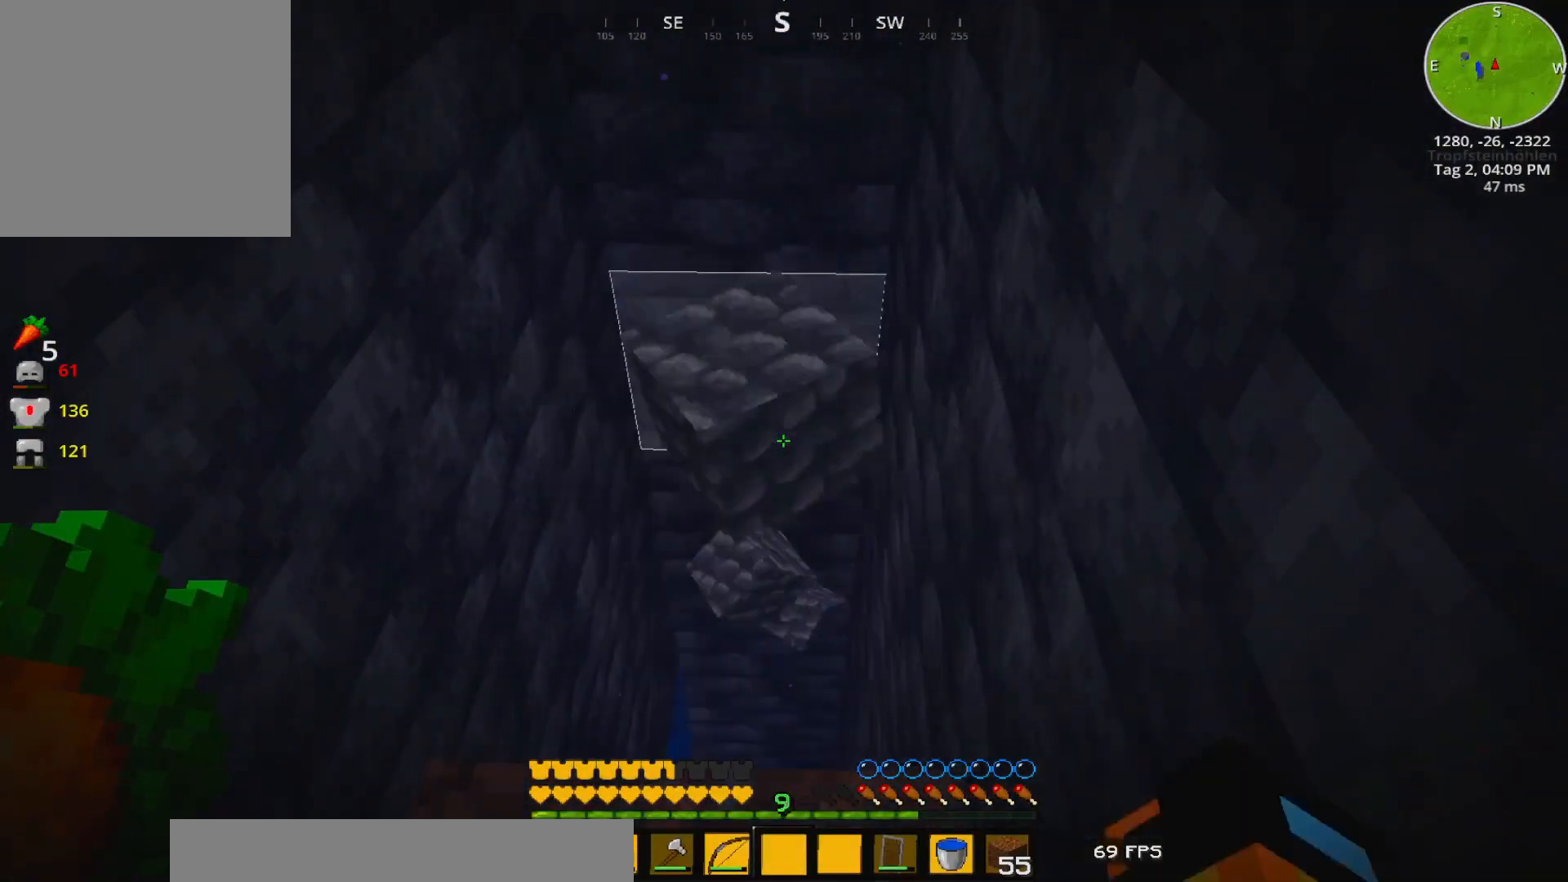
{"keys": ["w"], "events": [[333, "w", "down"], [367, "w", "up"], [450, "w", "down"]]}
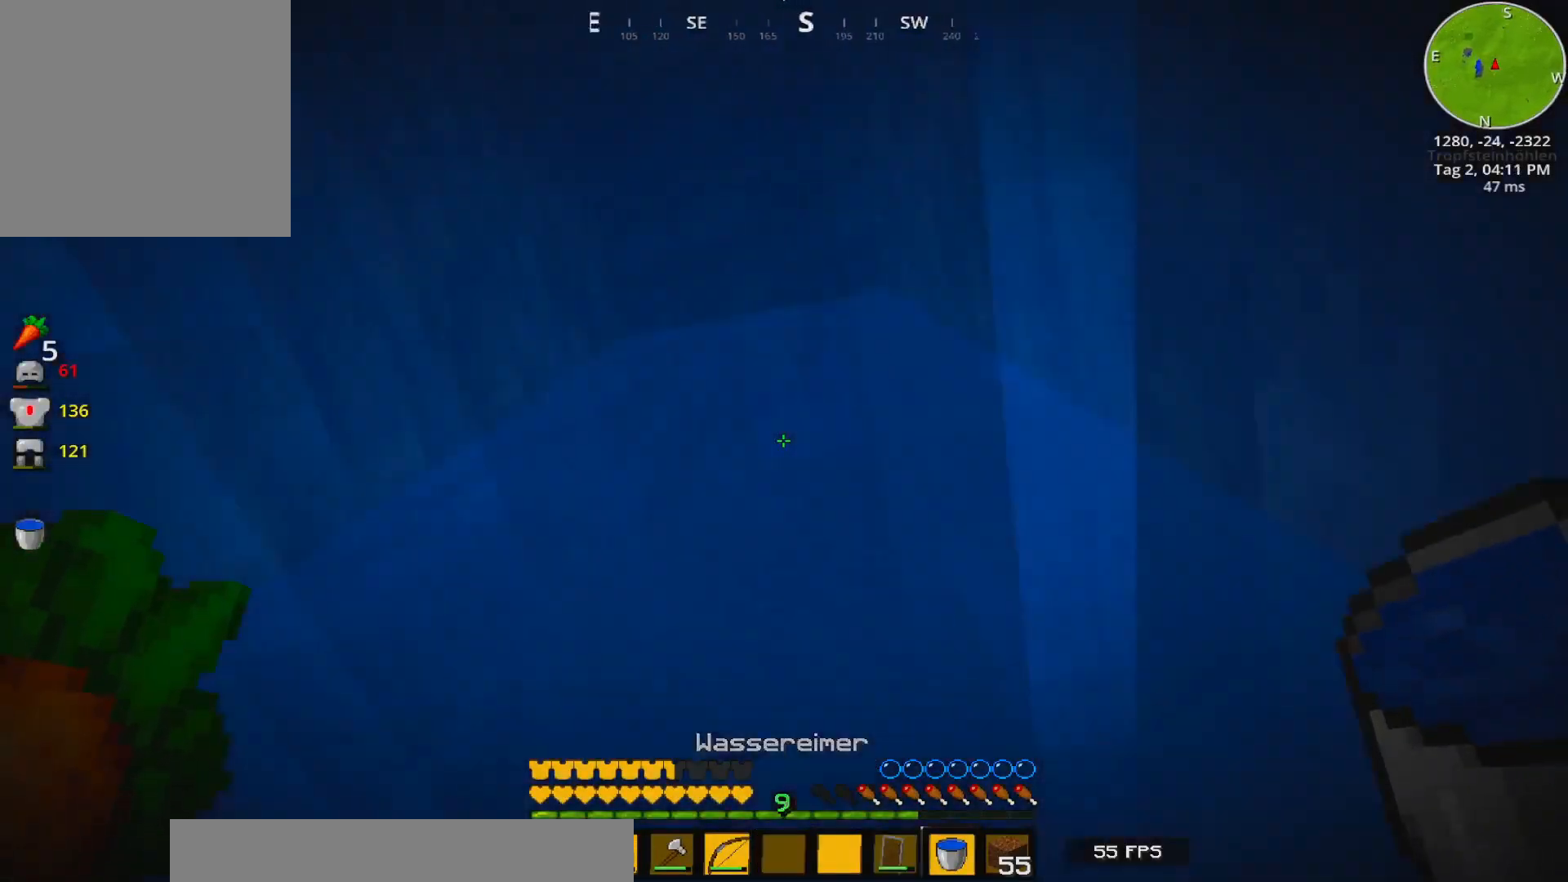
{"keys": ["w"], "events": [[17, "w", "up"], [250, "w", "down"]]}
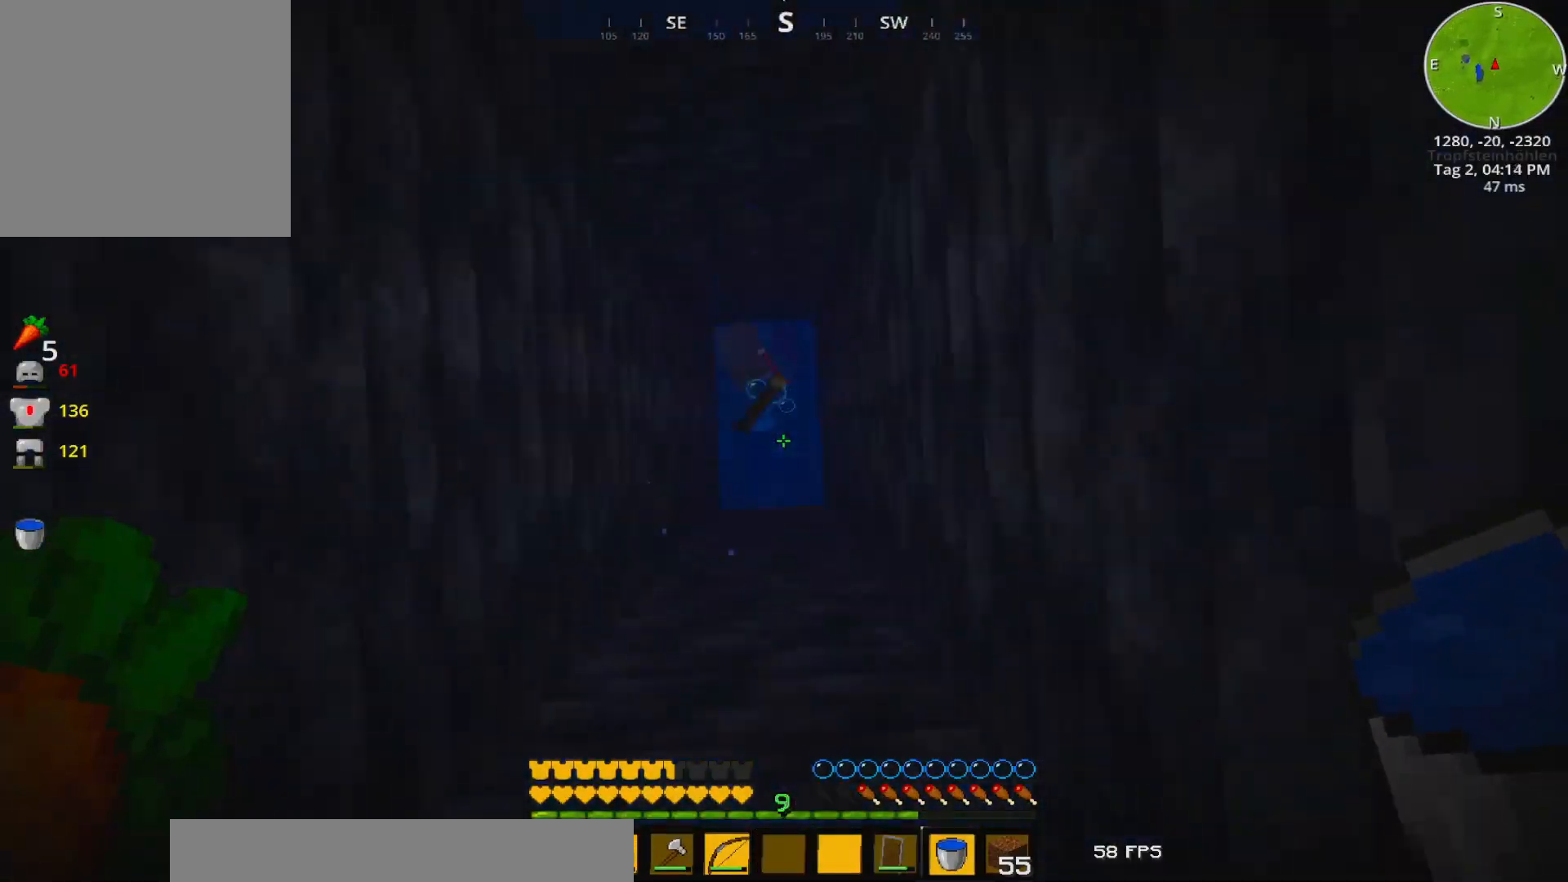
{"keys": ["w"], "events": []}
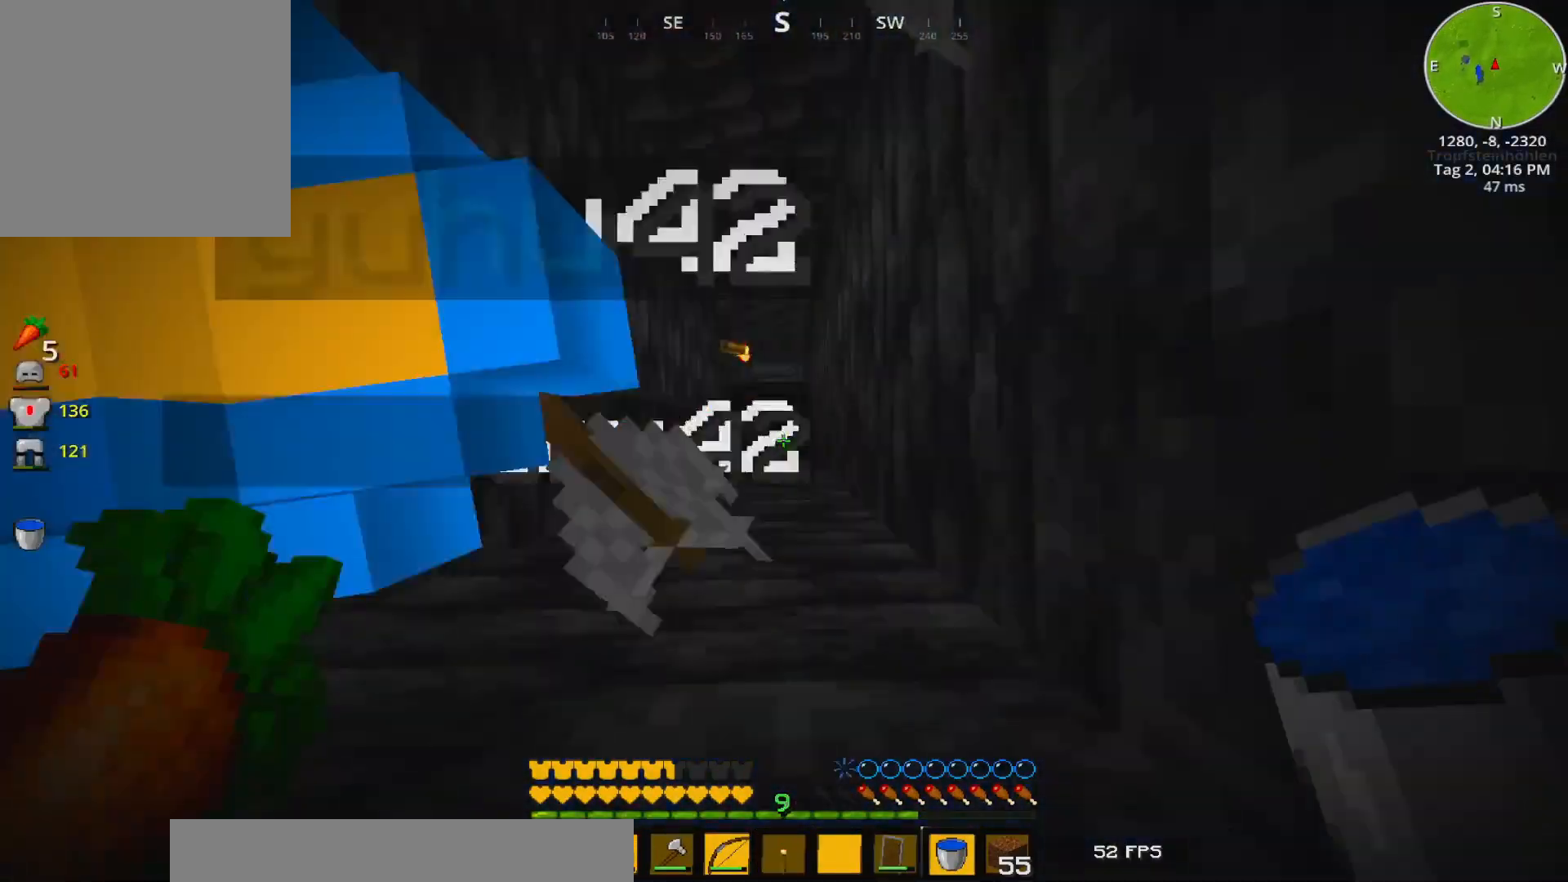
{"keys": ["w"], "events": []}
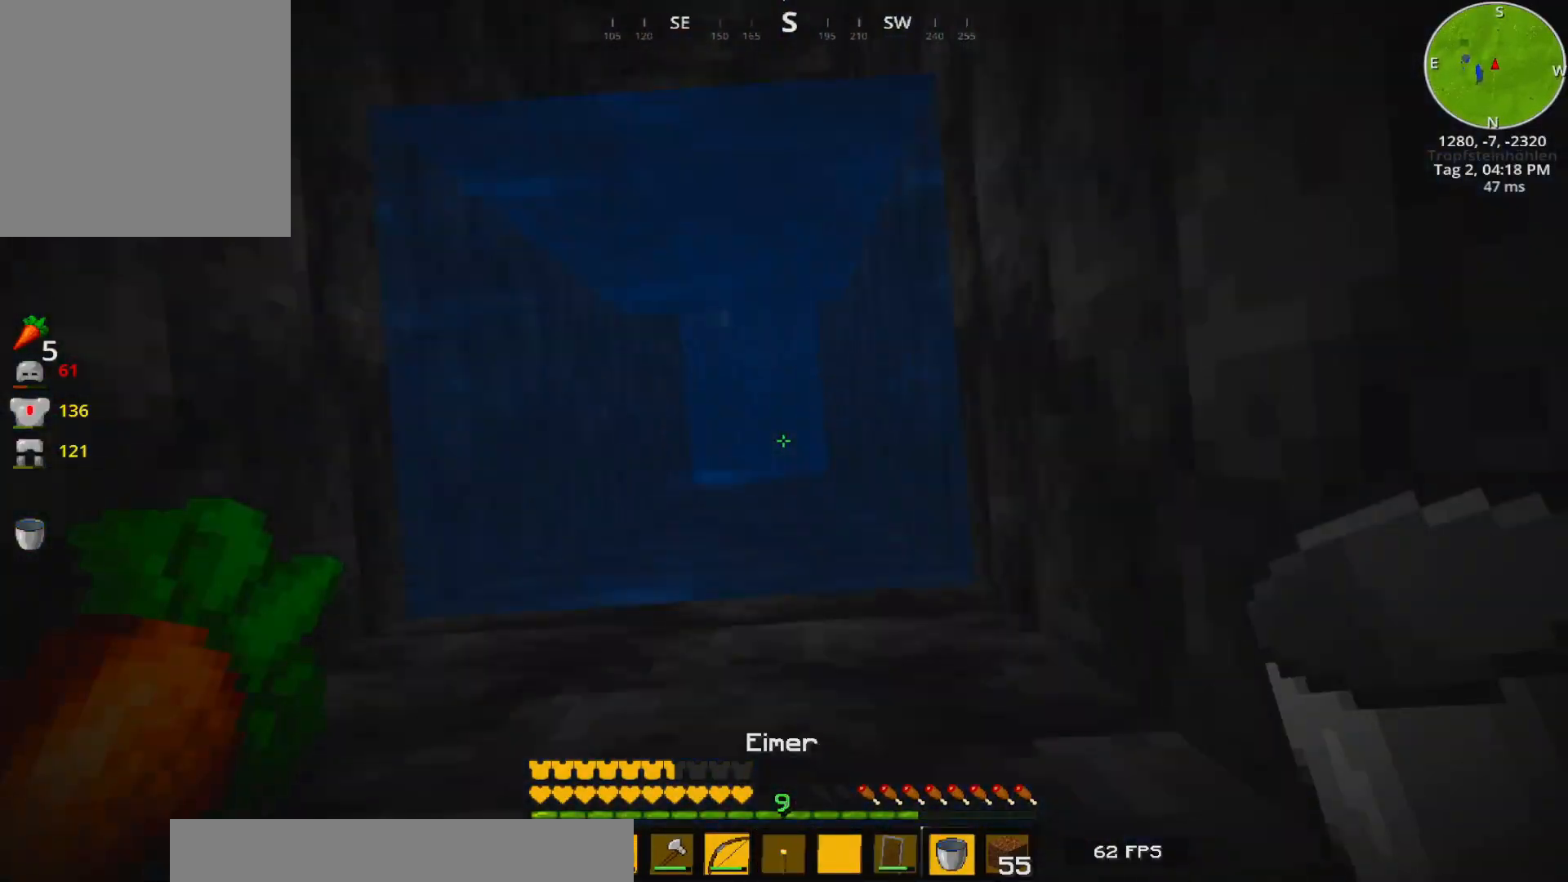
{"keys": [], "events": [[150, "a", "down"], [200, "w", "up"], [250, "a", "up"], [250, "s", "down"], [300, "s", "up"]]}
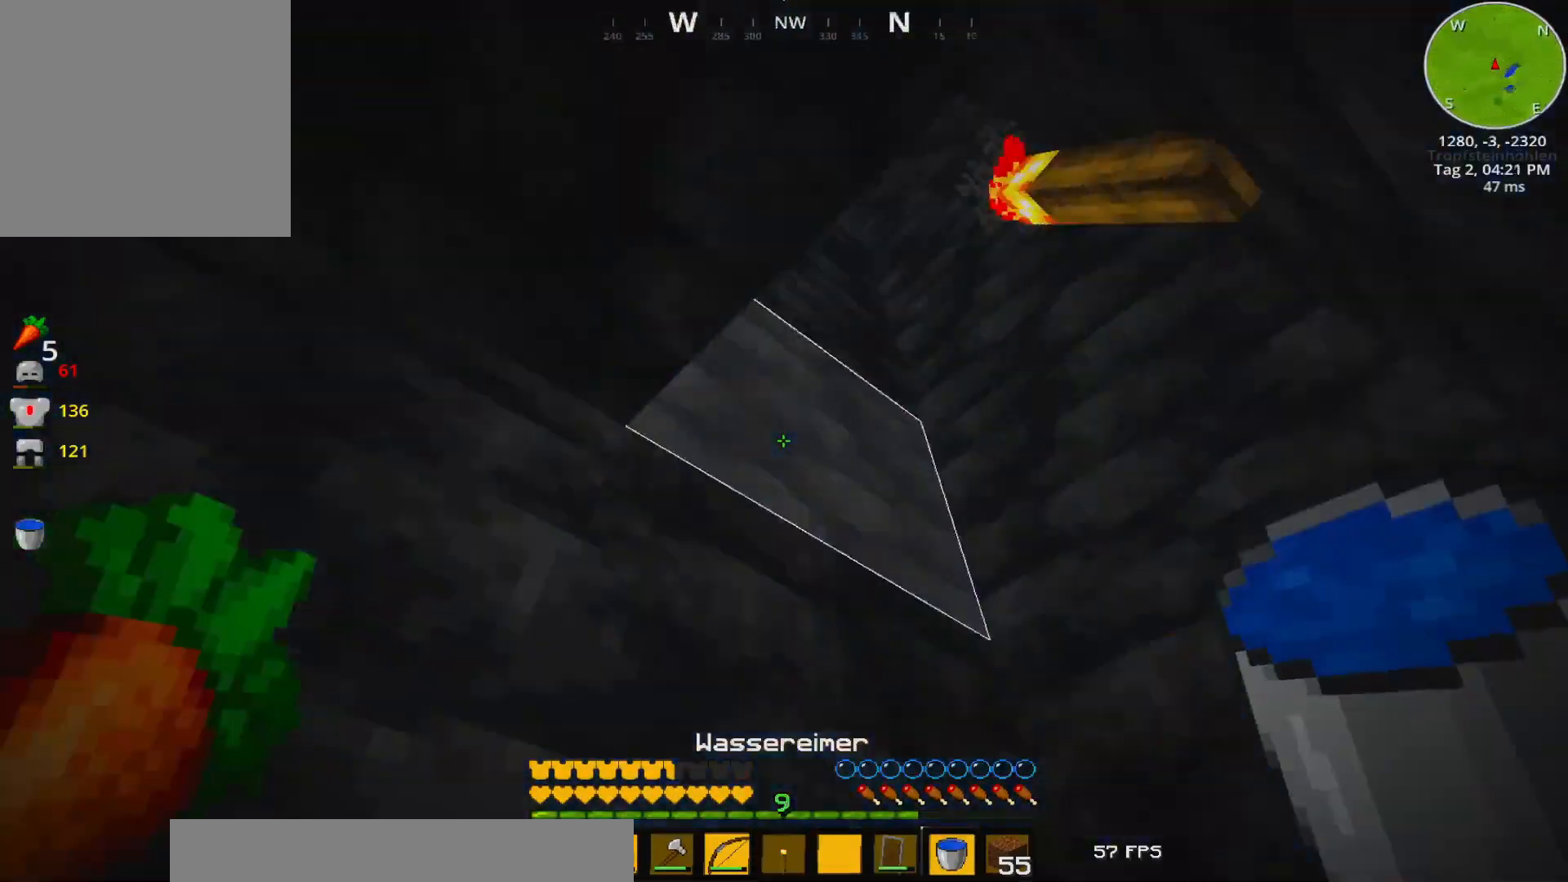
{"keys": ["w"], "events": [[267, "w", "down"]]}
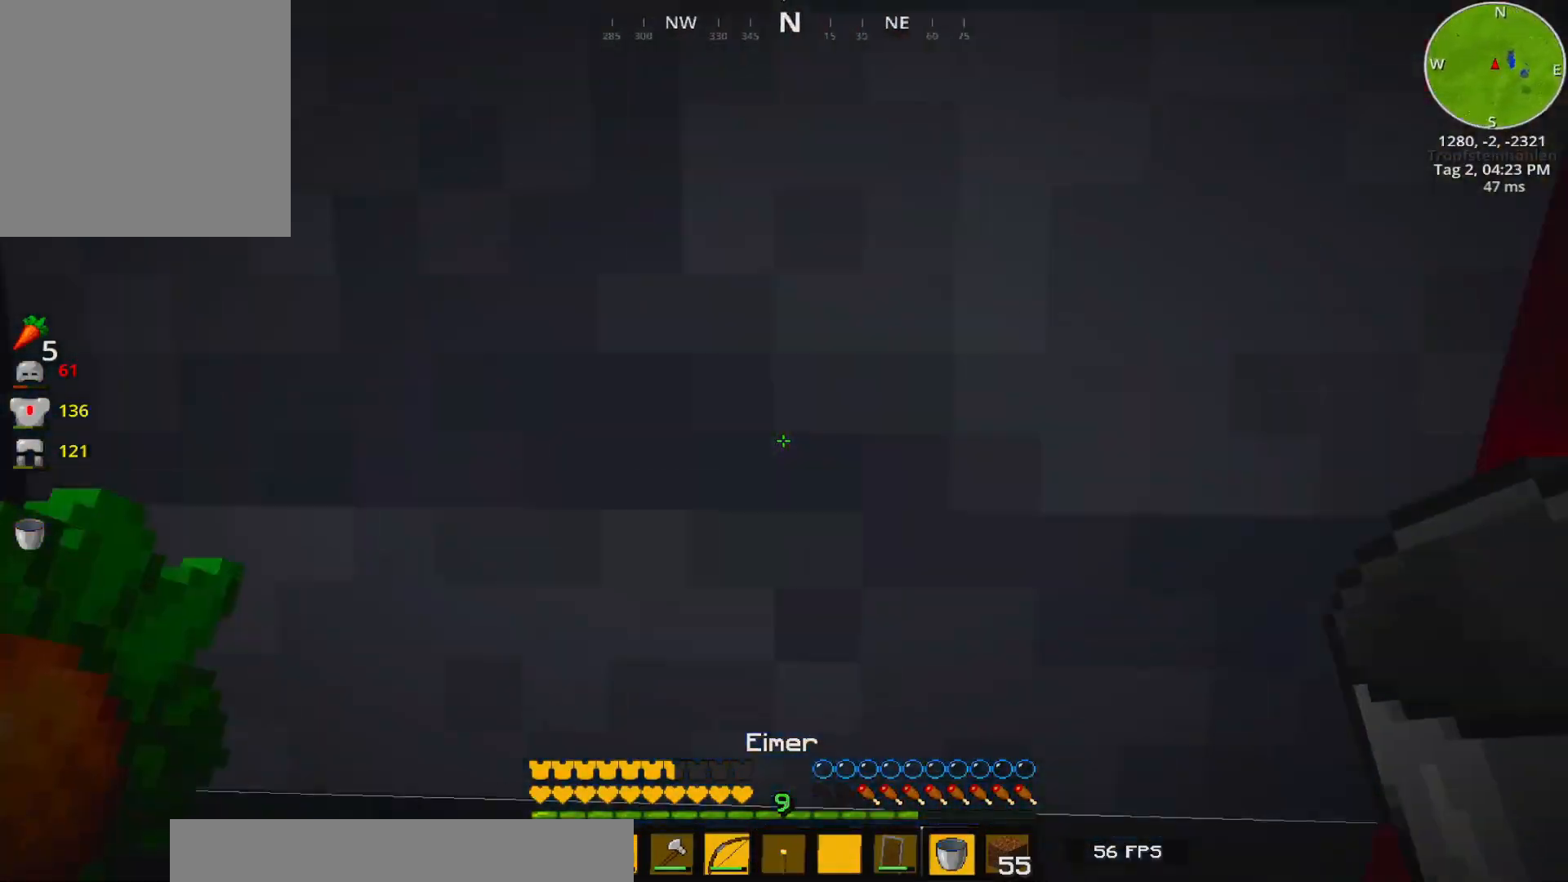
{"keys": [], "events": [[83, "w", "up"], [167, "s", "down"], [250, "s", "up"]]}
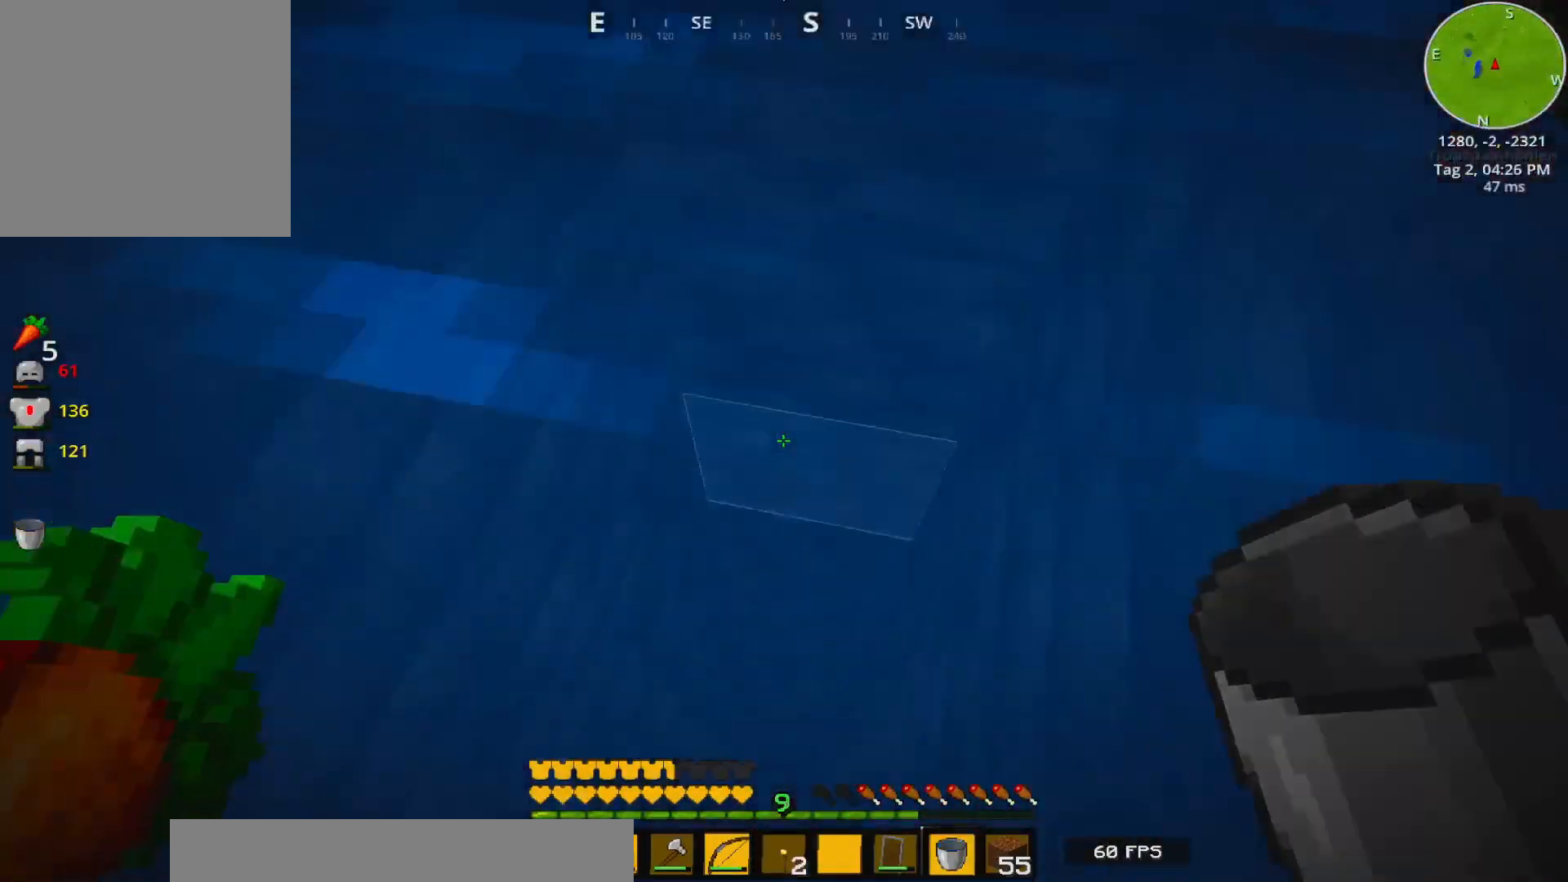
{"keys": ["w"], "events": [[50, "w", "down"], [133, "w", "up"], [217, "s", "down"], [300, "s", "up"], [483, "w", "down"]]}
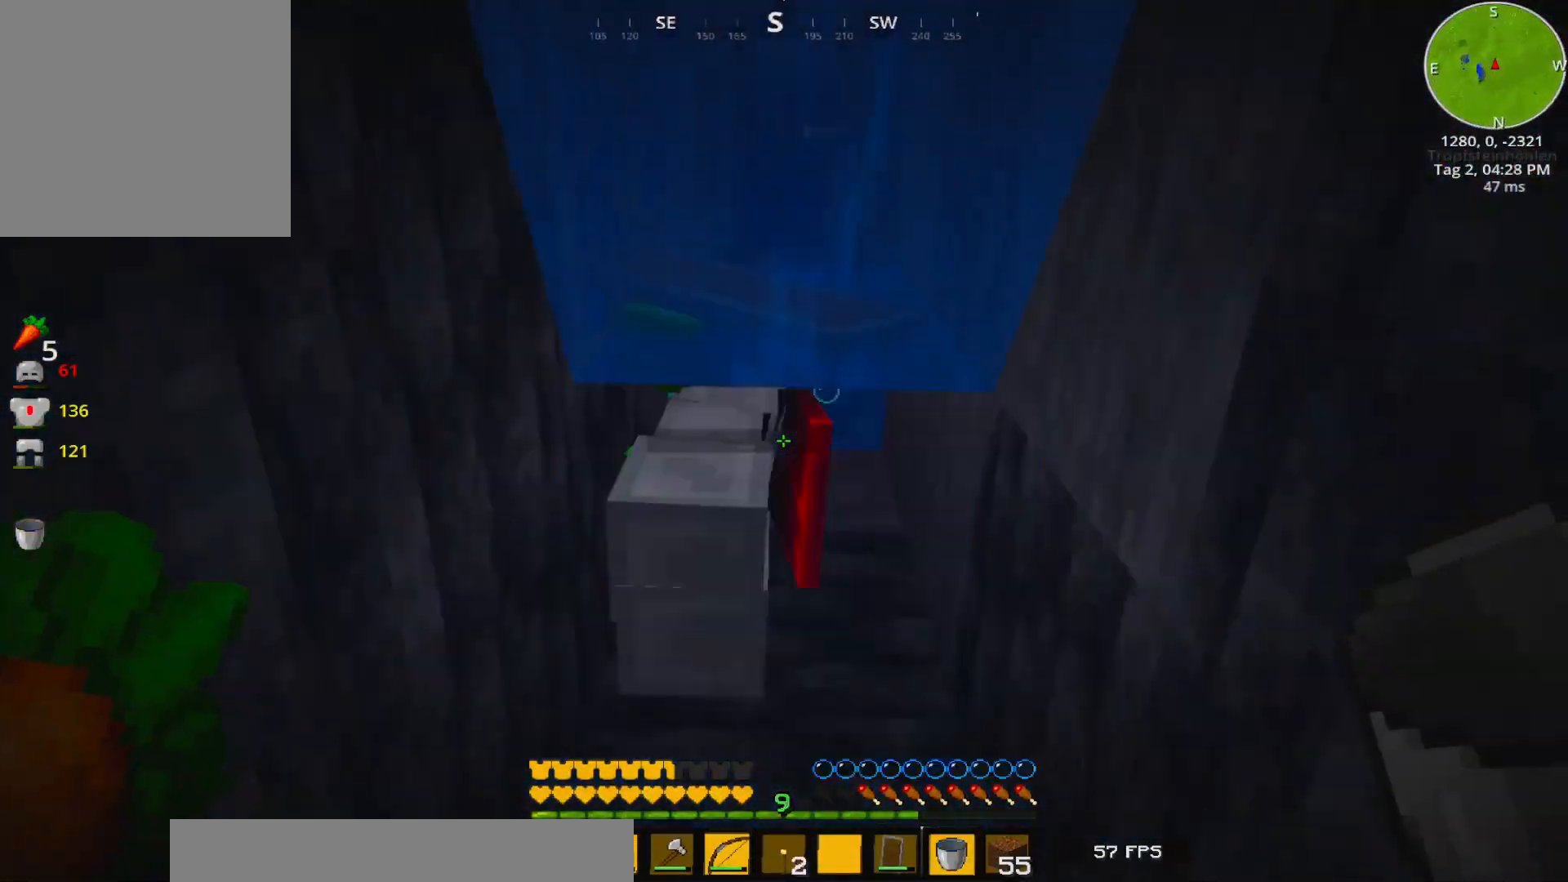
{"keys": [], "events": [[50, "w", "up"], [167, "w", "down"], [233, "w", "up"], [367, "w", "down"], [433, "w", "up"]]}
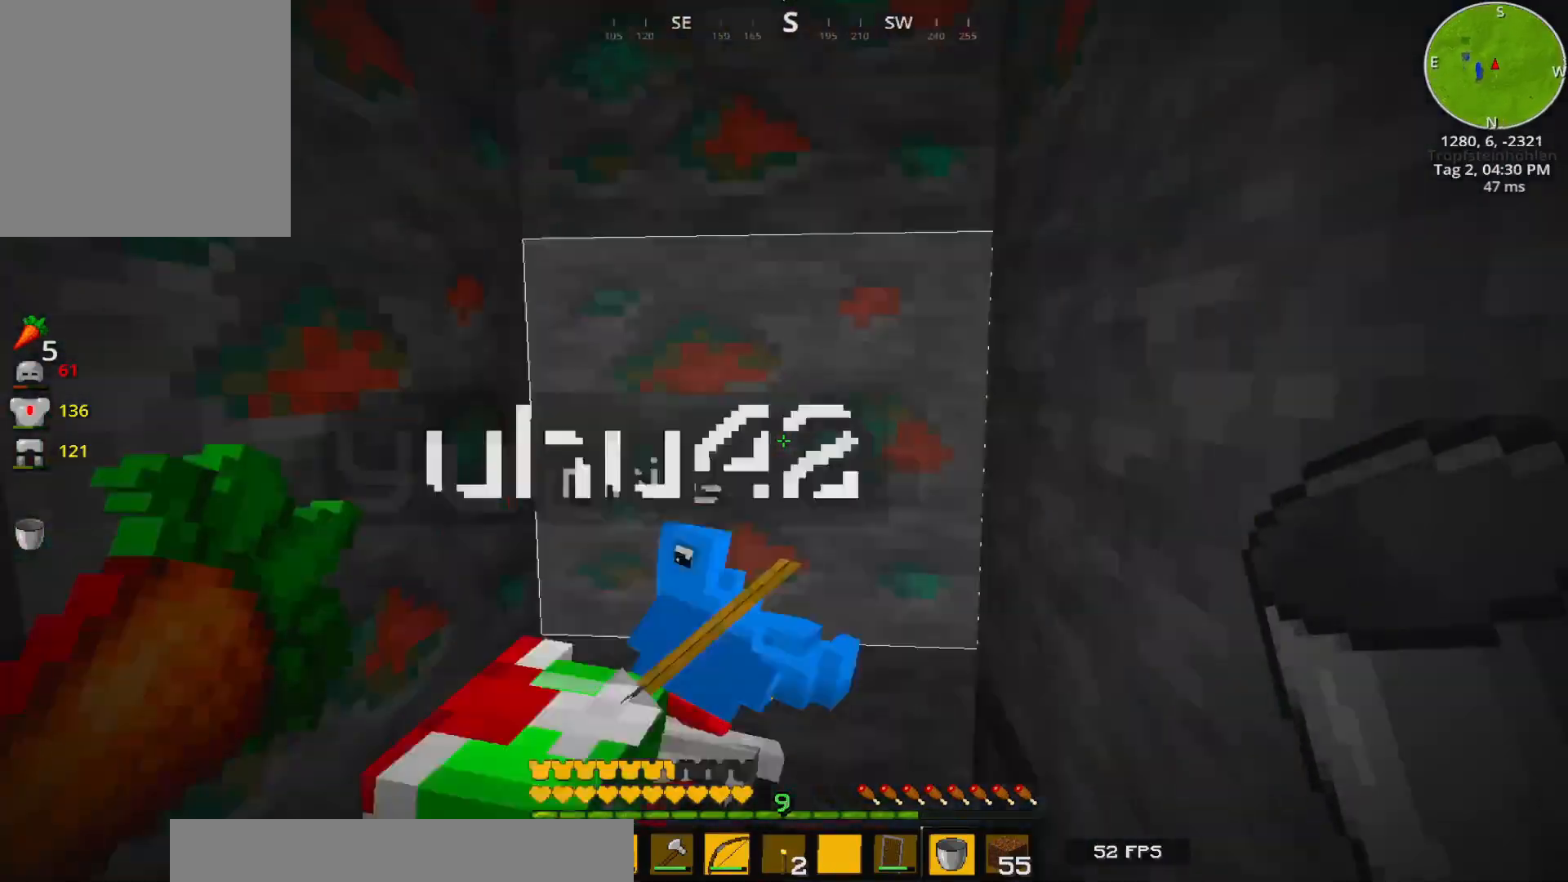
{"keys": [], "events": [[283, "d", "down"], [400, "d", "up"]]}
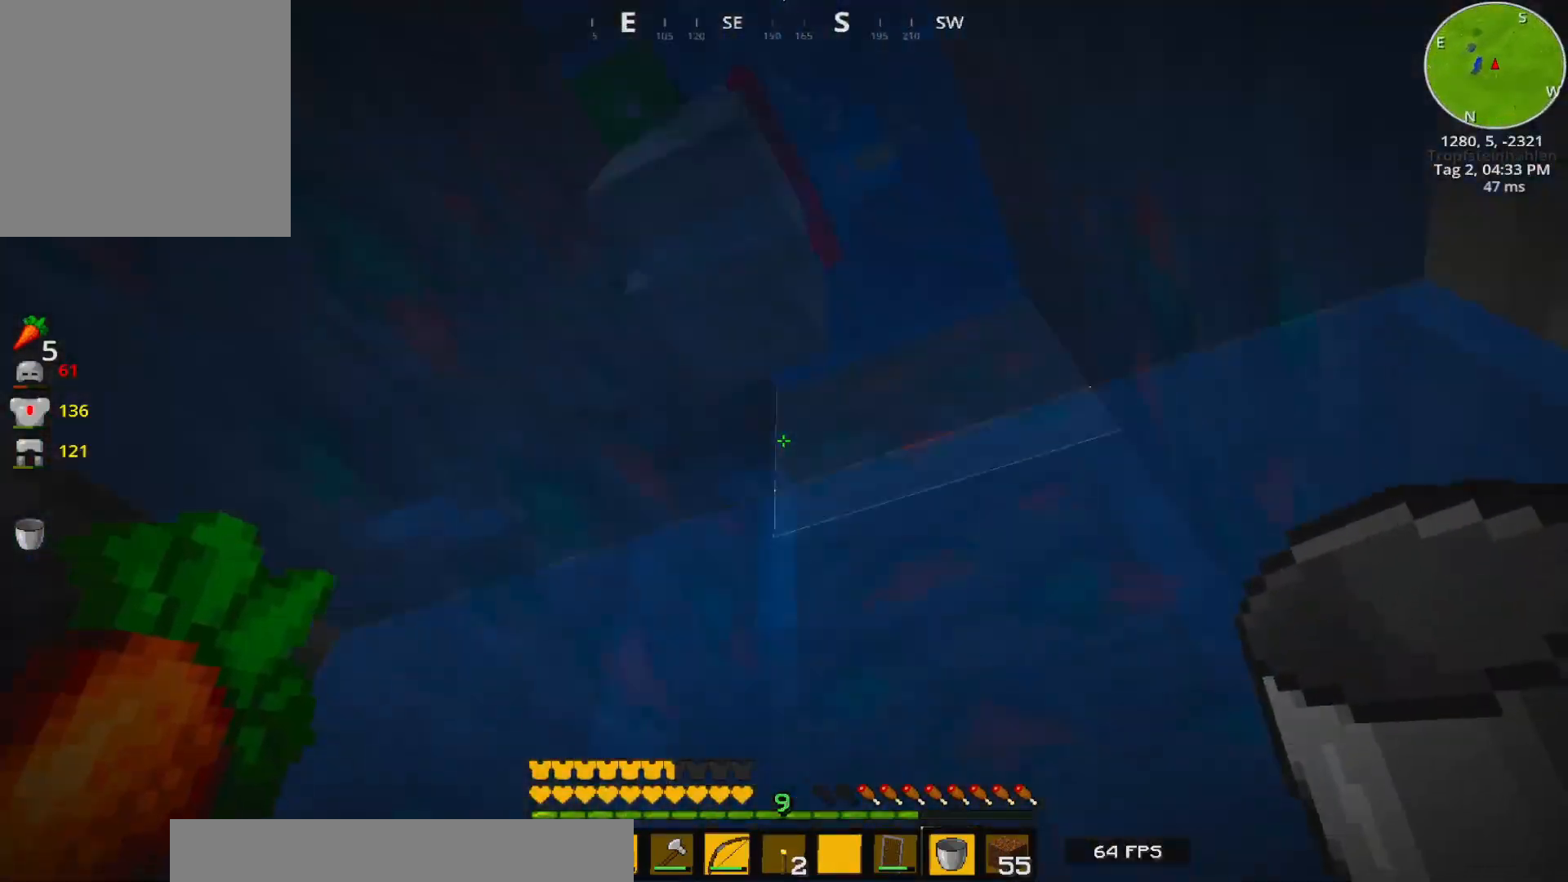
{"keys": [], "events": [[100, "w", "down"], [433, "w", "up"]]}
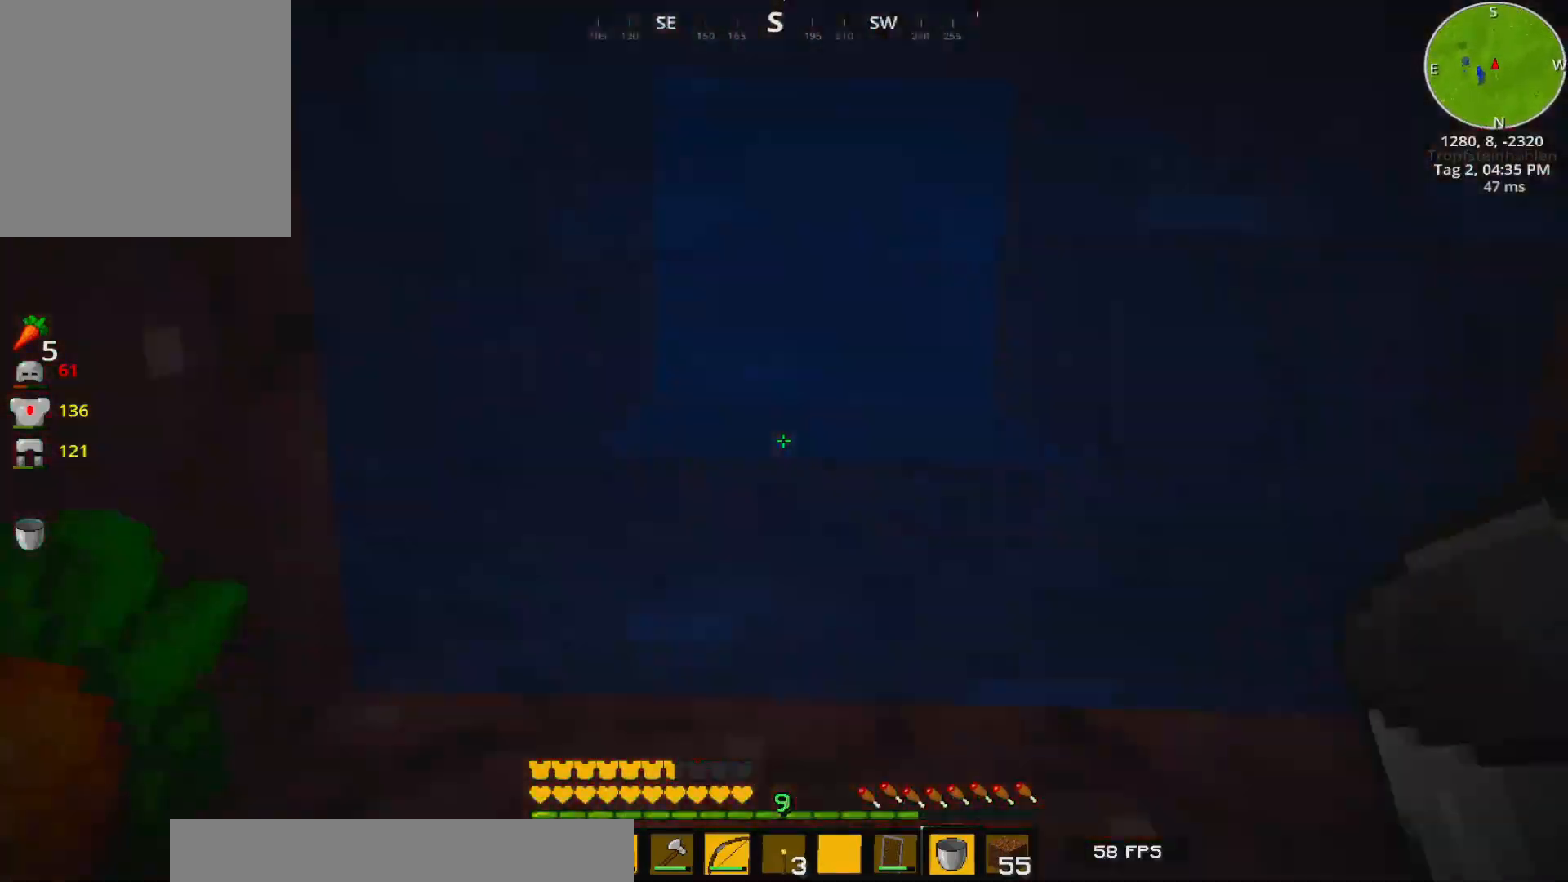
{"keys": [], "events": [[50, "w", "down"], [117, "w", "up"]]}